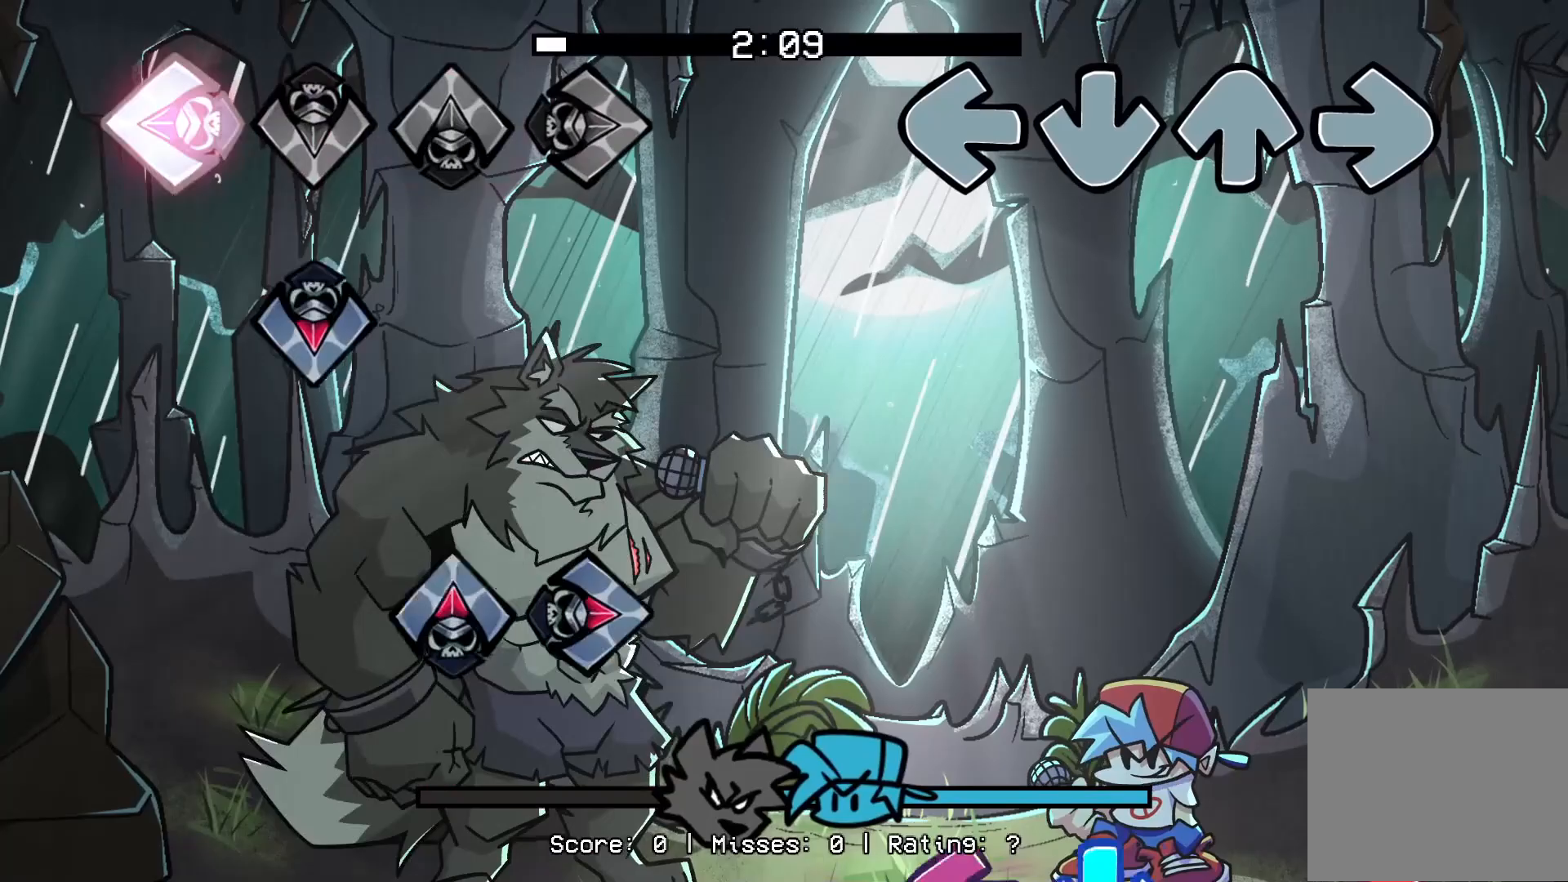
Gameplay with a controller (PlayStation layout); each line is a JSON object with the inputs held at the frame after it. "events" lists button and stick changes between this image and that frame as [ms after this image, input, new state], when the widget could be followed in between. Not read: left_stick right_stick.
{"buttons": ["CROSS", "R1"], "events": [[483, "CROSS", "down"], [500, "R1", "down"]]}
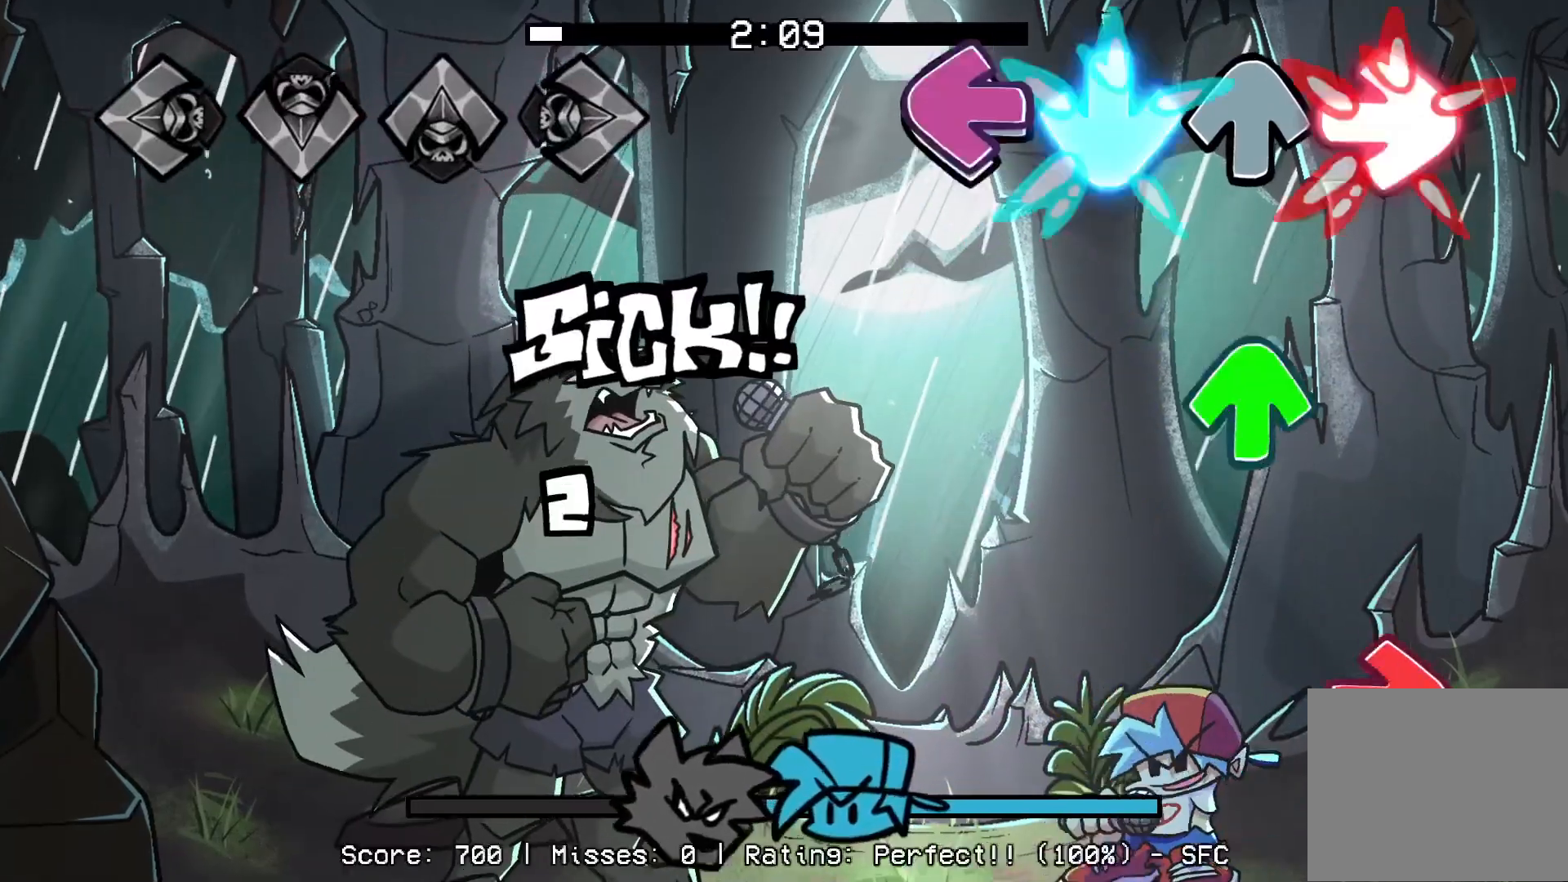
{"buttons": ["R1"], "events": [[17, "L1", "down"], [167, "CROSS", "up"], [167, "R1", "up"], [183, "L1", "up"], [233, "DPAD_UP", "down"], [350, "R1", "down"], [417, "DPAD_UP", "up"]]}
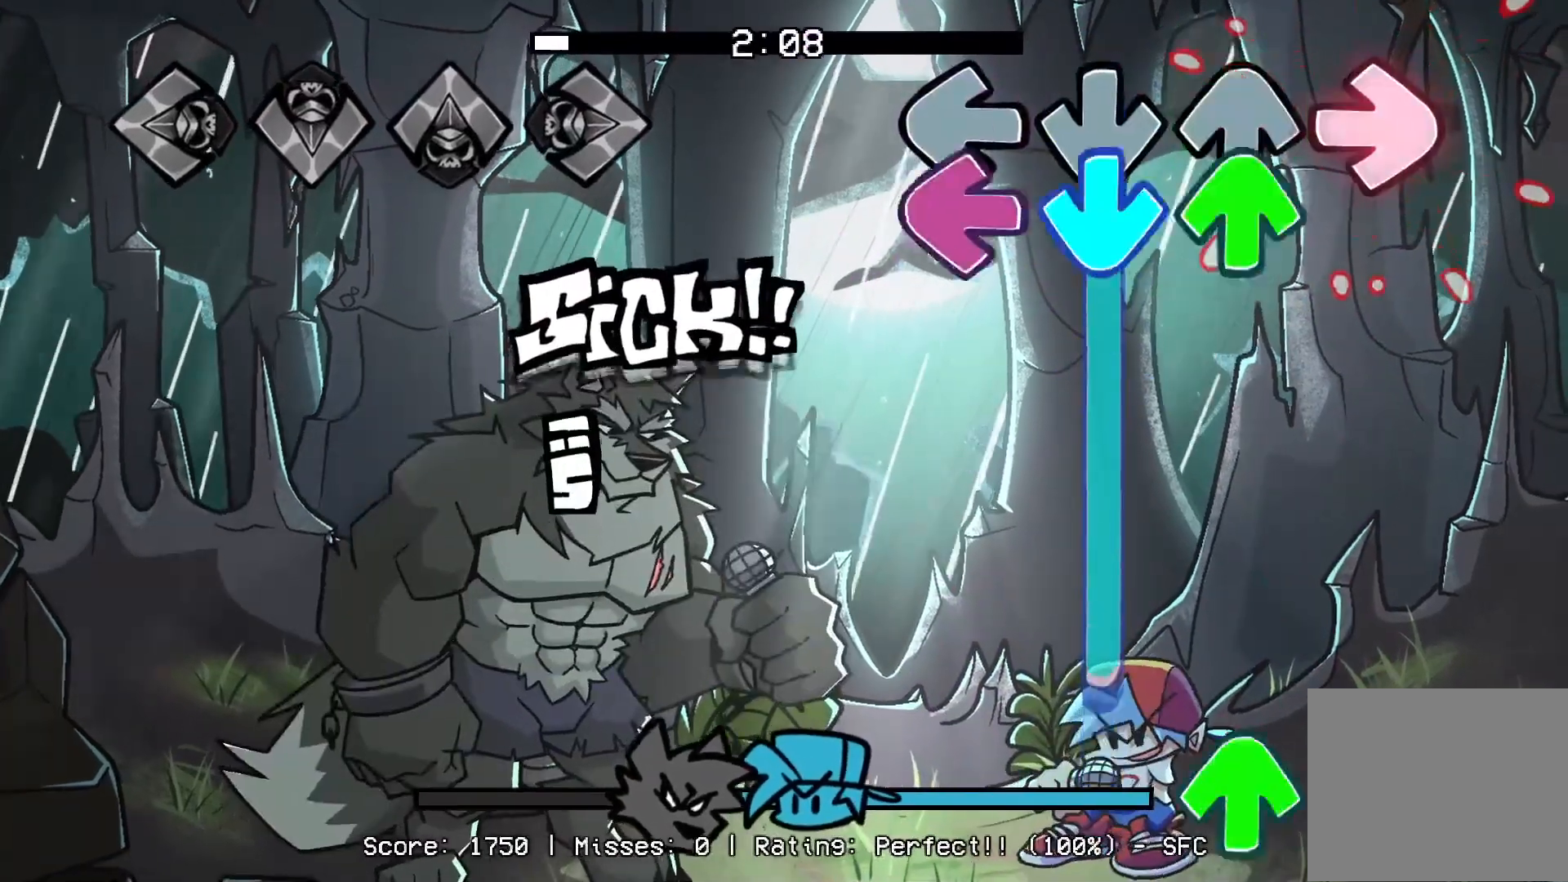
{"buttons": ["DPAD_UP"], "events": [[33, "DPAD_UP", "down"], [50, "CROSS", "down"], [50, "R1", "up"], [83, "L1", "down"], [383, "DPAD_UP", "up"], [400, "L1", "up"], [417, "CROSS", "up"], [450, "DPAD_UP", "down"]]}
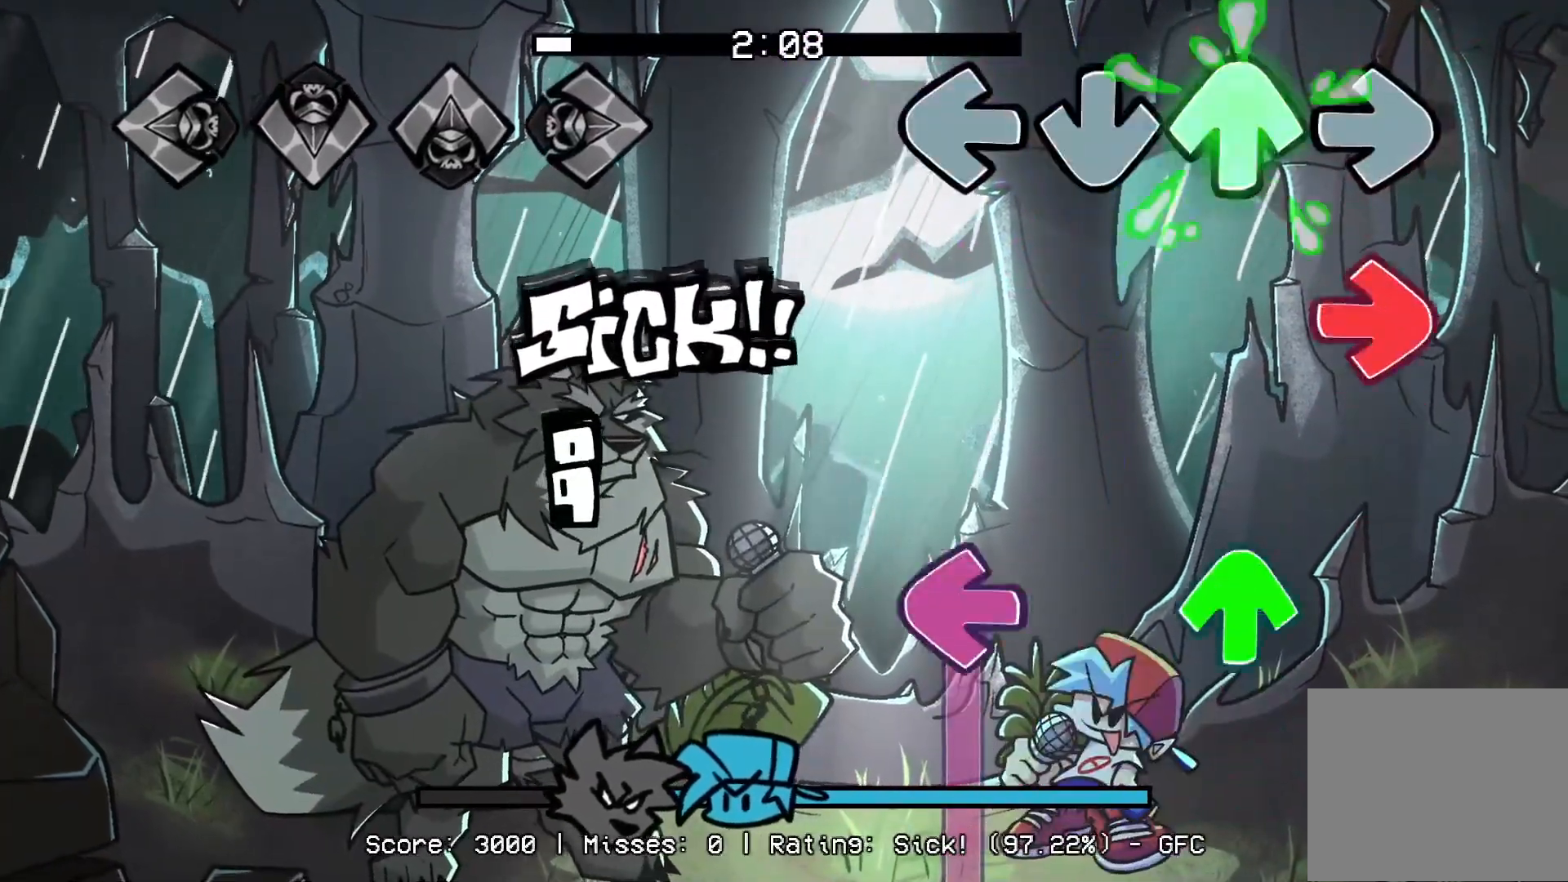
{"buttons": ["L1", "DPAD_UP"], "events": [[117, "R1", "down"], [150, "DPAD_UP", "up"], [283, "R1", "up"], [300, "DPAD_UP", "down"], [333, "L1", "down"]]}
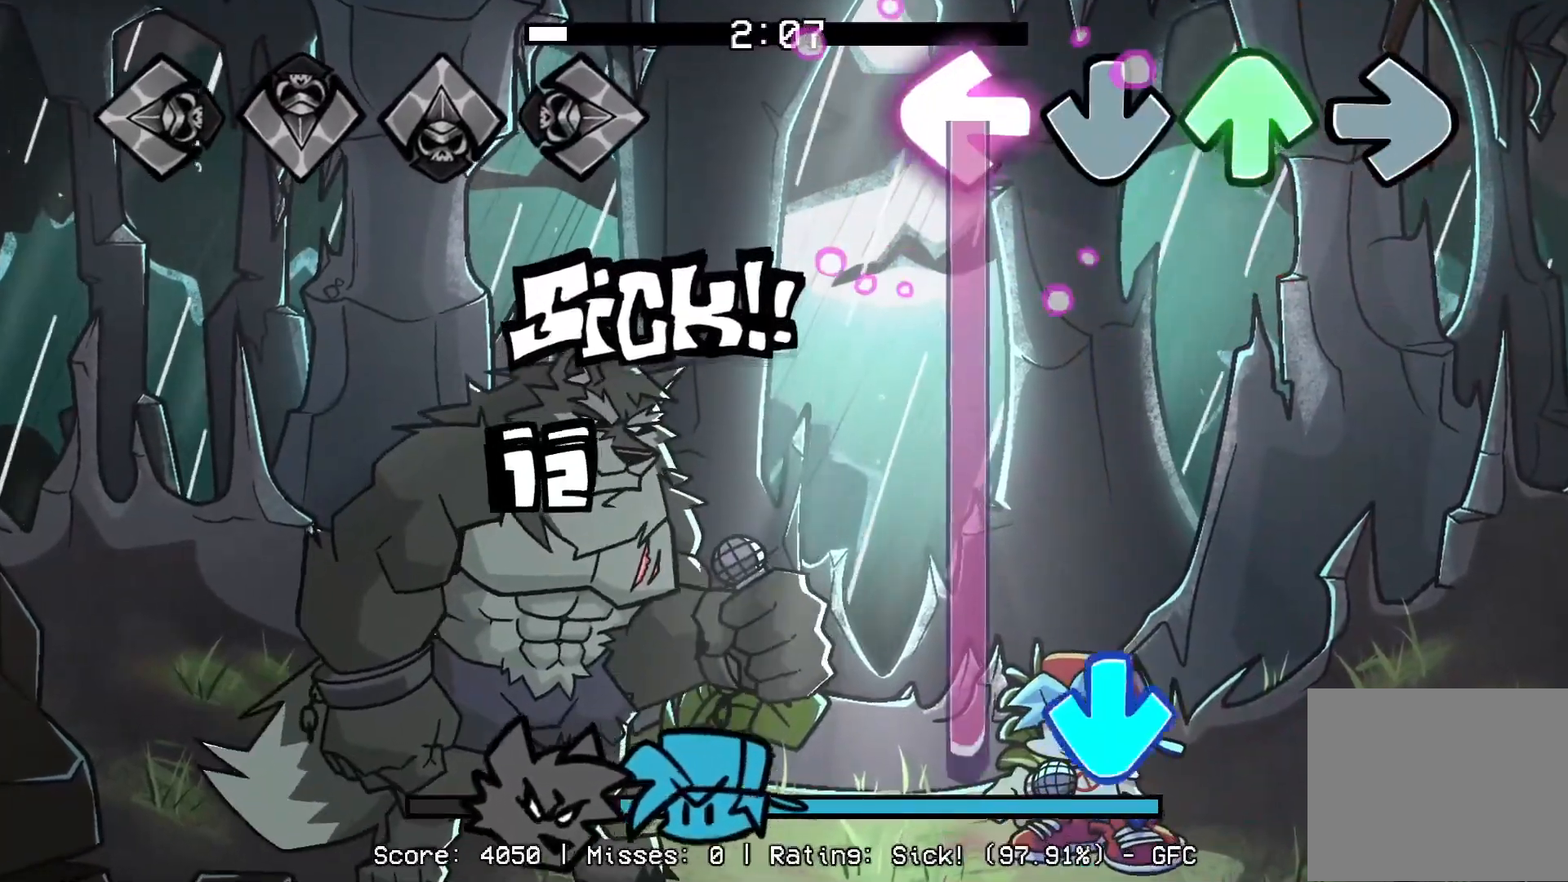
{"buttons": ["CROSS"], "events": [[17, "DPAD_UP", "up"], [367, "CROSS", "down"], [483, "L1", "up"]]}
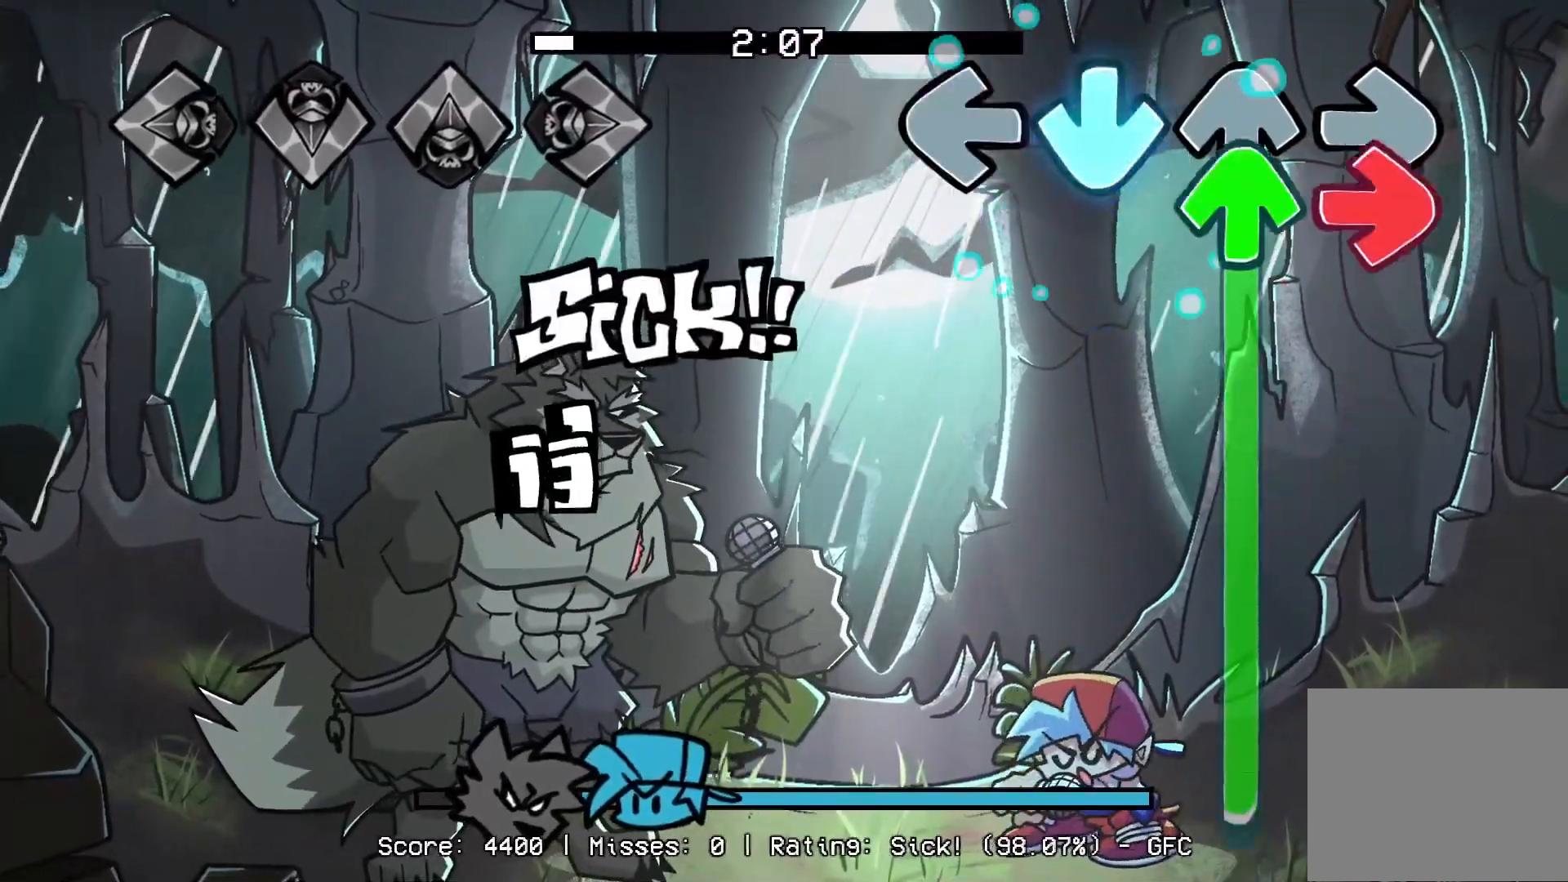
{"buttons": ["DPAD_UP"], "events": [[50, "CROSS", "up"], [50, "R1", "down"], [67, "DPAD_UP", "down"], [317, "R1", "up"]]}
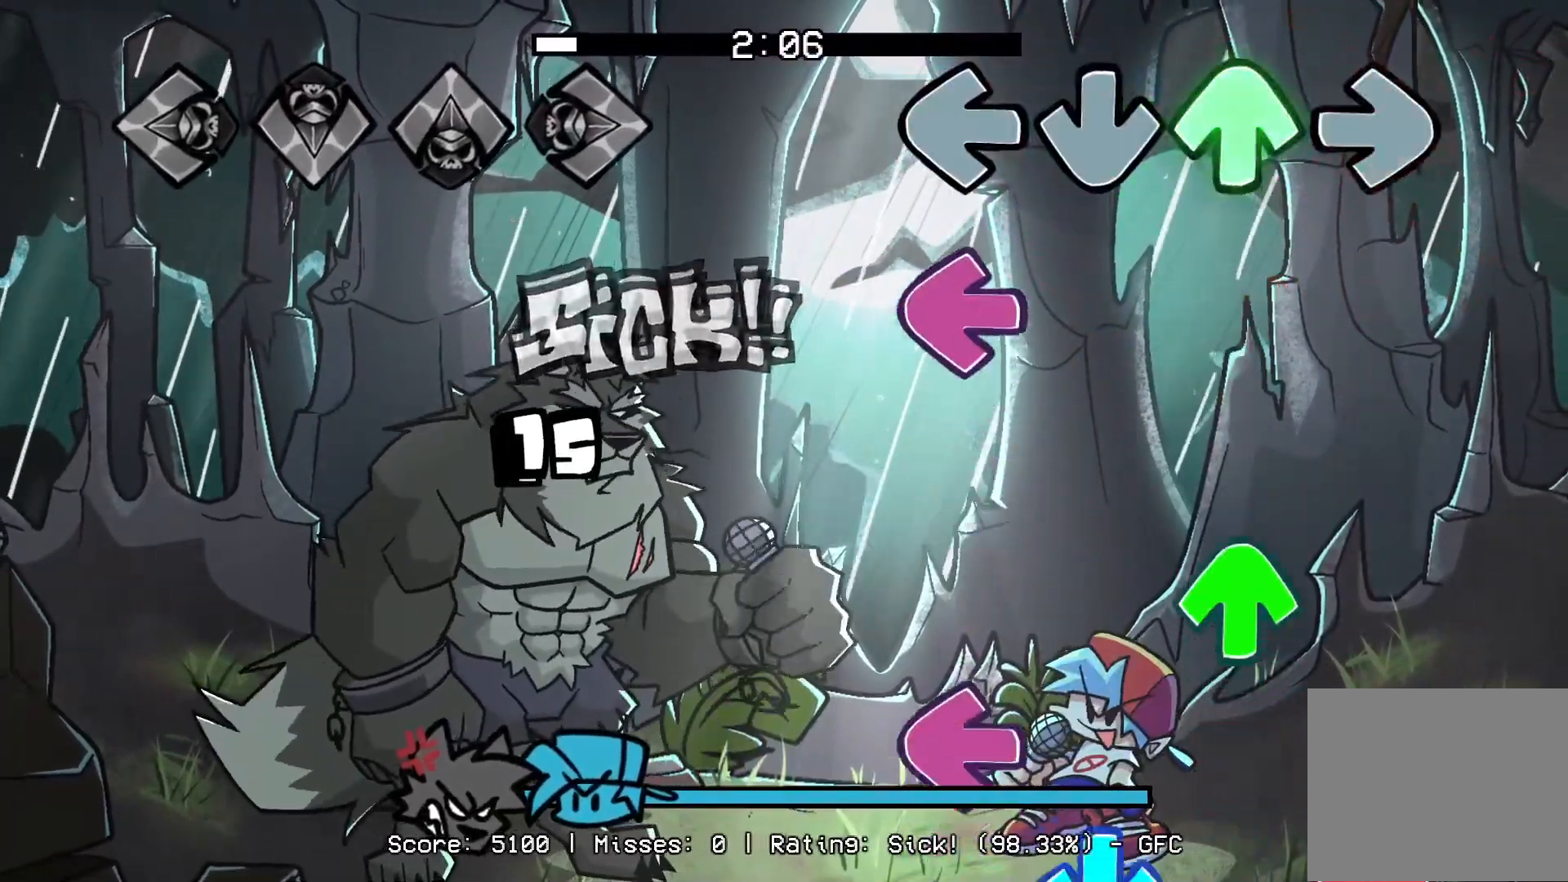
{"buttons": ["L1", "R1"], "events": [[133, "L1", "down"], [150, "DPAD_UP", "up"], [267, "L1", "up"], [283, "DPAD_UP", "down"], [383, "DPAD_UP", "up"], [383, "L1", "down"], [450, "R1", "down"]]}
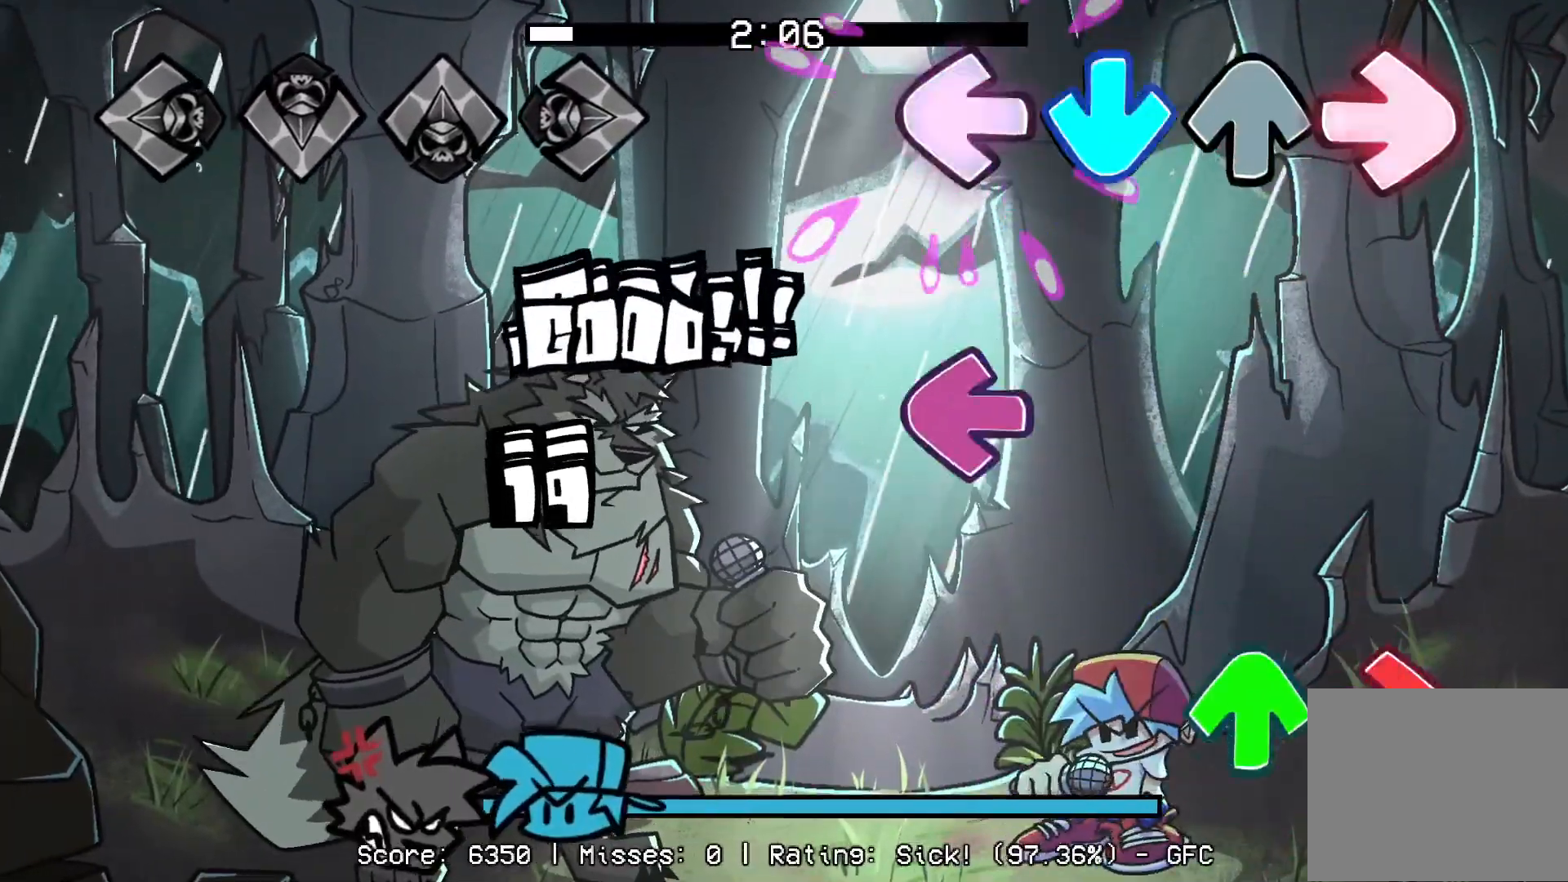
{"buttons": ["DPAD_UP"], "events": [[17, "CROSS", "down"], [17, "L1", "up"], [83, "R1", "up"], [167, "CROSS", "up"], [217, "L1", "down"], [350, "R1", "down"], [367, "L1", "up"], [450, "DPAD_UP", "down"], [483, "R1", "up"]]}
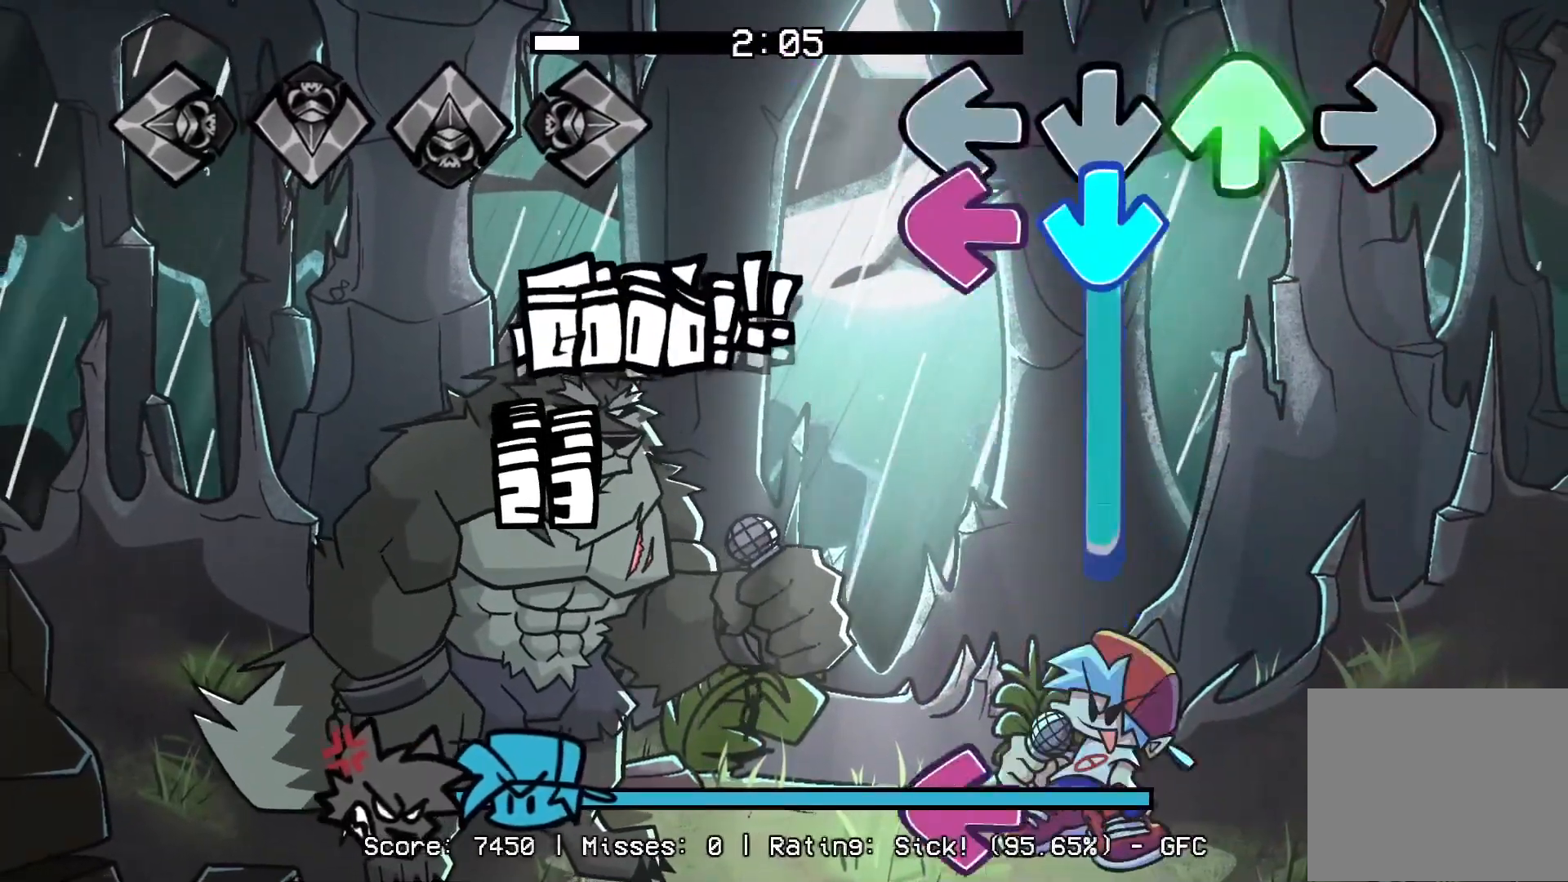
{"buttons": ["L1"], "events": [[17, "L1", "down"], [50, "CROSS", "down"], [67, "DPAD_UP", "up"], [233, "L1", "up"], [400, "CROSS", "up"], [417, "L1", "down"]]}
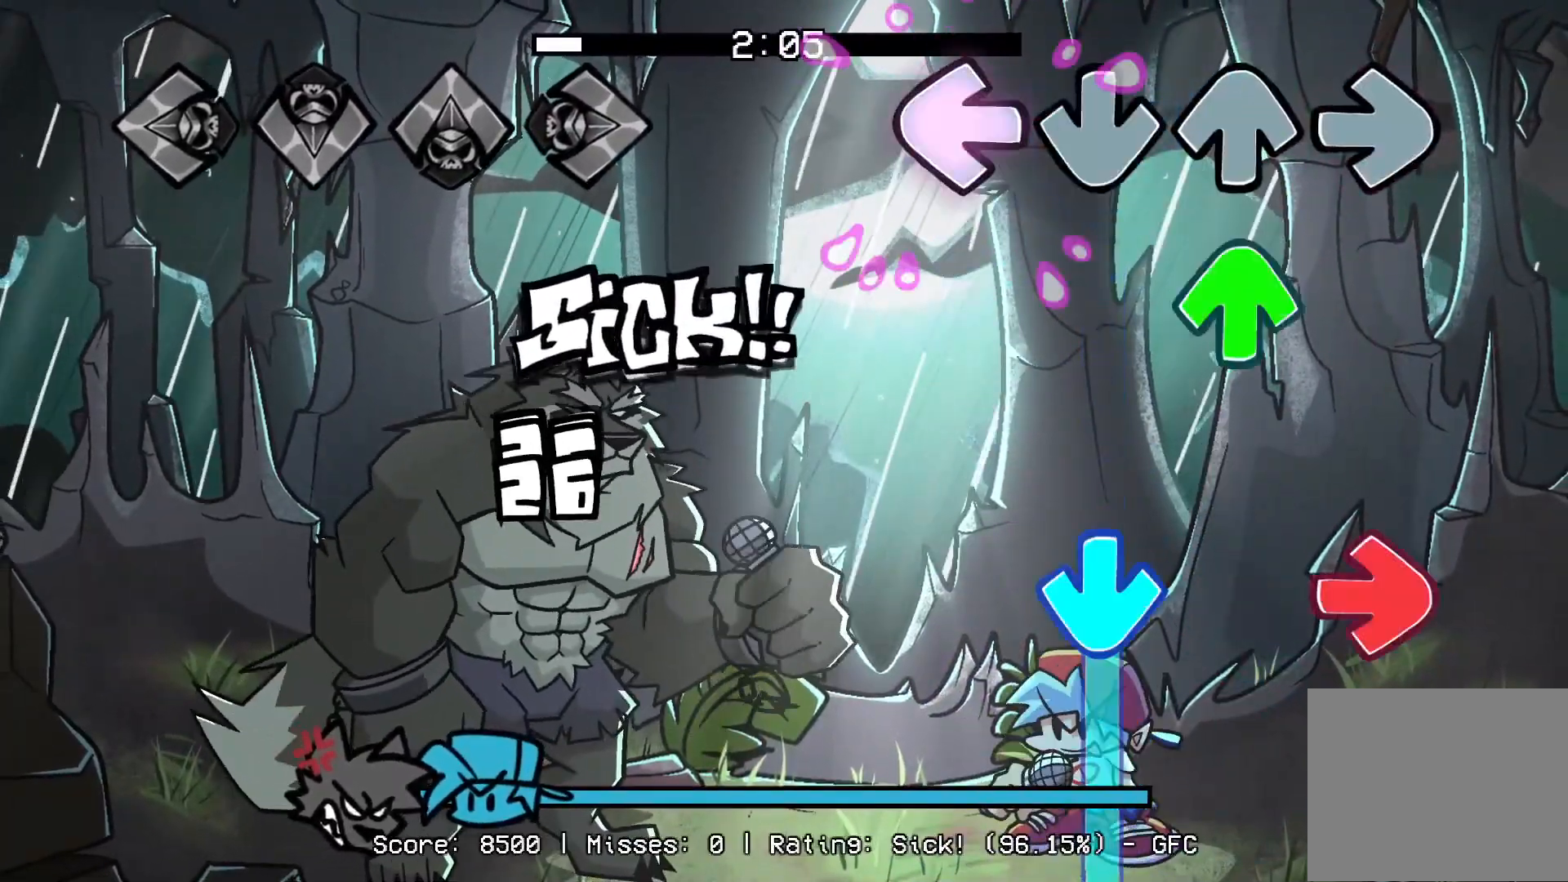
{"buttons": ["CROSS", "R1"], "events": [[83, "DPAD_UP", "down"], [150, "L1", "up"], [250, "DPAD_UP", "up"], [283, "CROSS", "down"], [300, "R1", "down"]]}
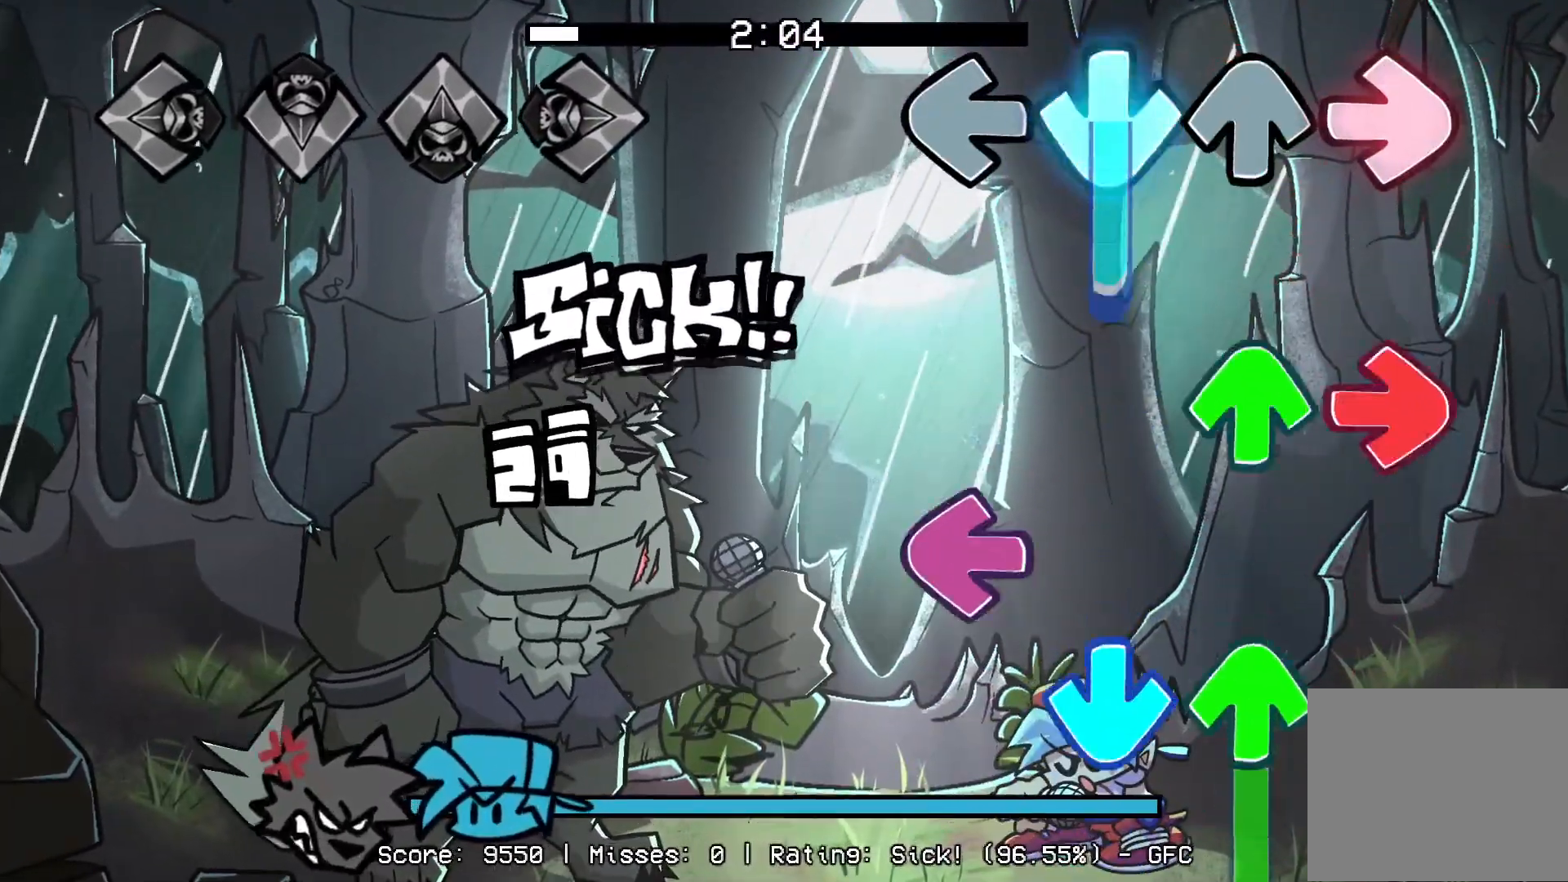
{"buttons": ["CROSS", "DPAD_UP"], "events": [[100, "R1", "up"], [167, "DPAD_UP", "down"], [217, "CROSS", "up"], [217, "L1", "down"], [250, "R1", "down"], [300, "DPAD_UP", "up"], [317, "CROSS", "down"], [383, "DPAD_UP", "down"], [400, "R1", "up"], [417, "L1", "up"]]}
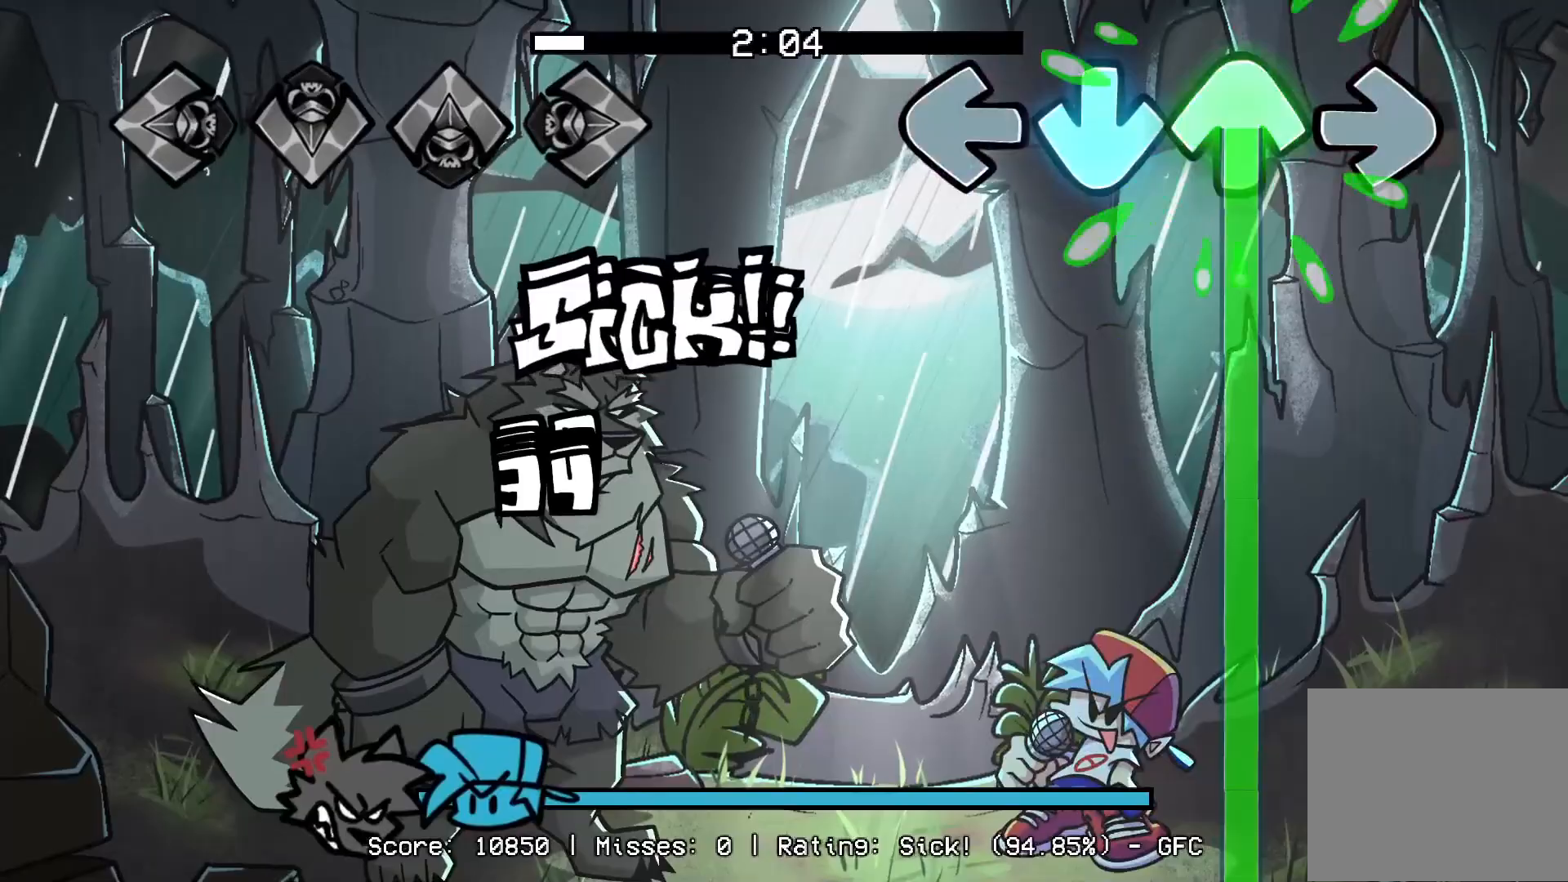
{"buttons": ["DPAD_UP"], "events": [[367, "CROSS", "up"]]}
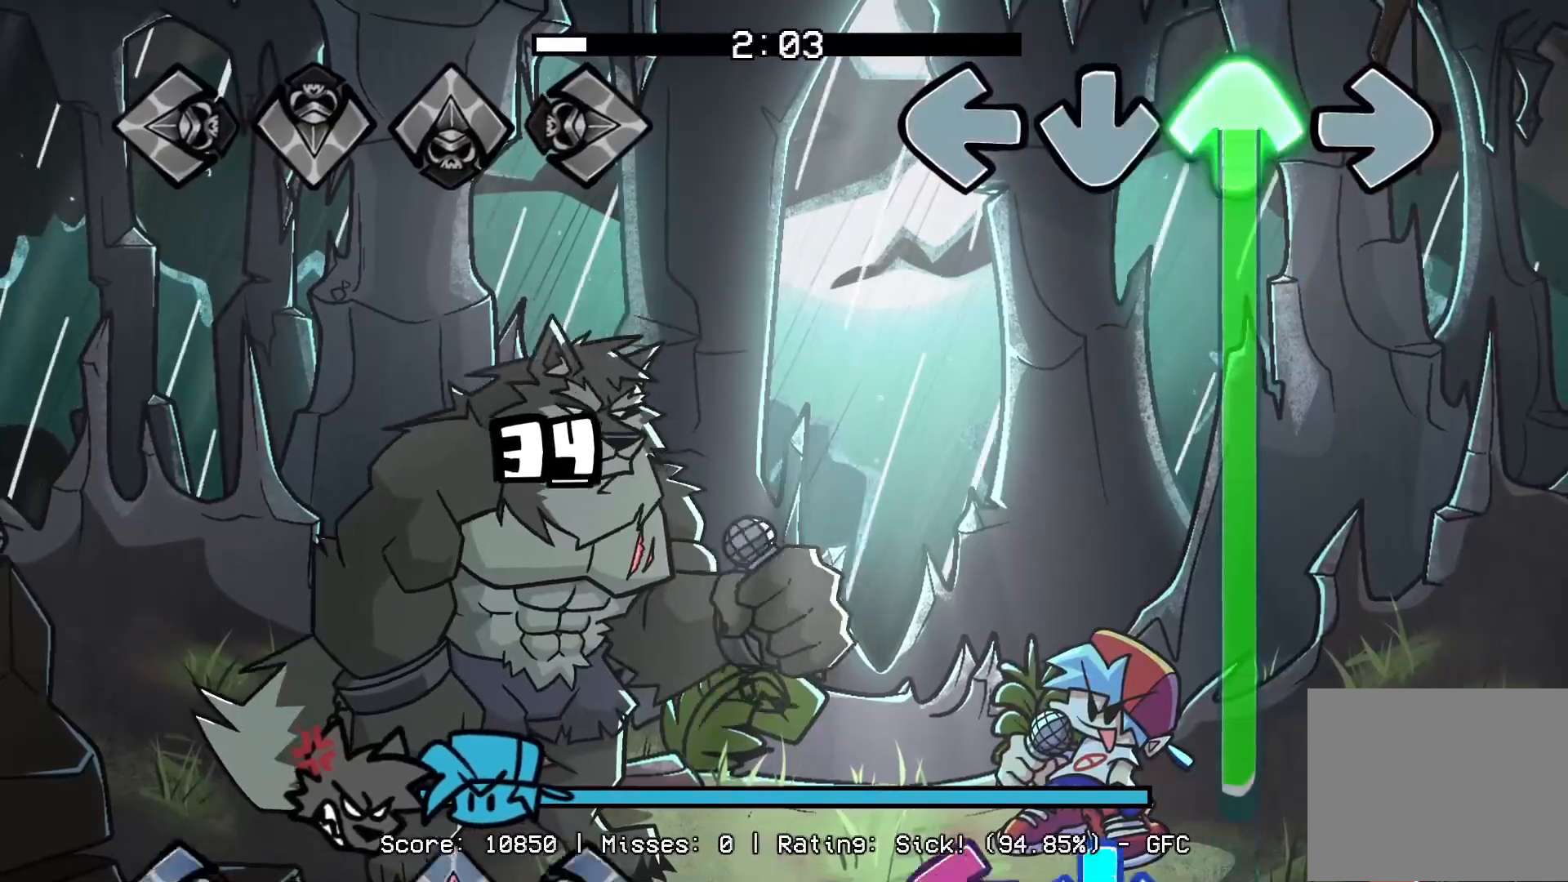
{"buttons": ["CROSS", "DPAD_UP"], "events": [[433, "CROSS", "down"]]}
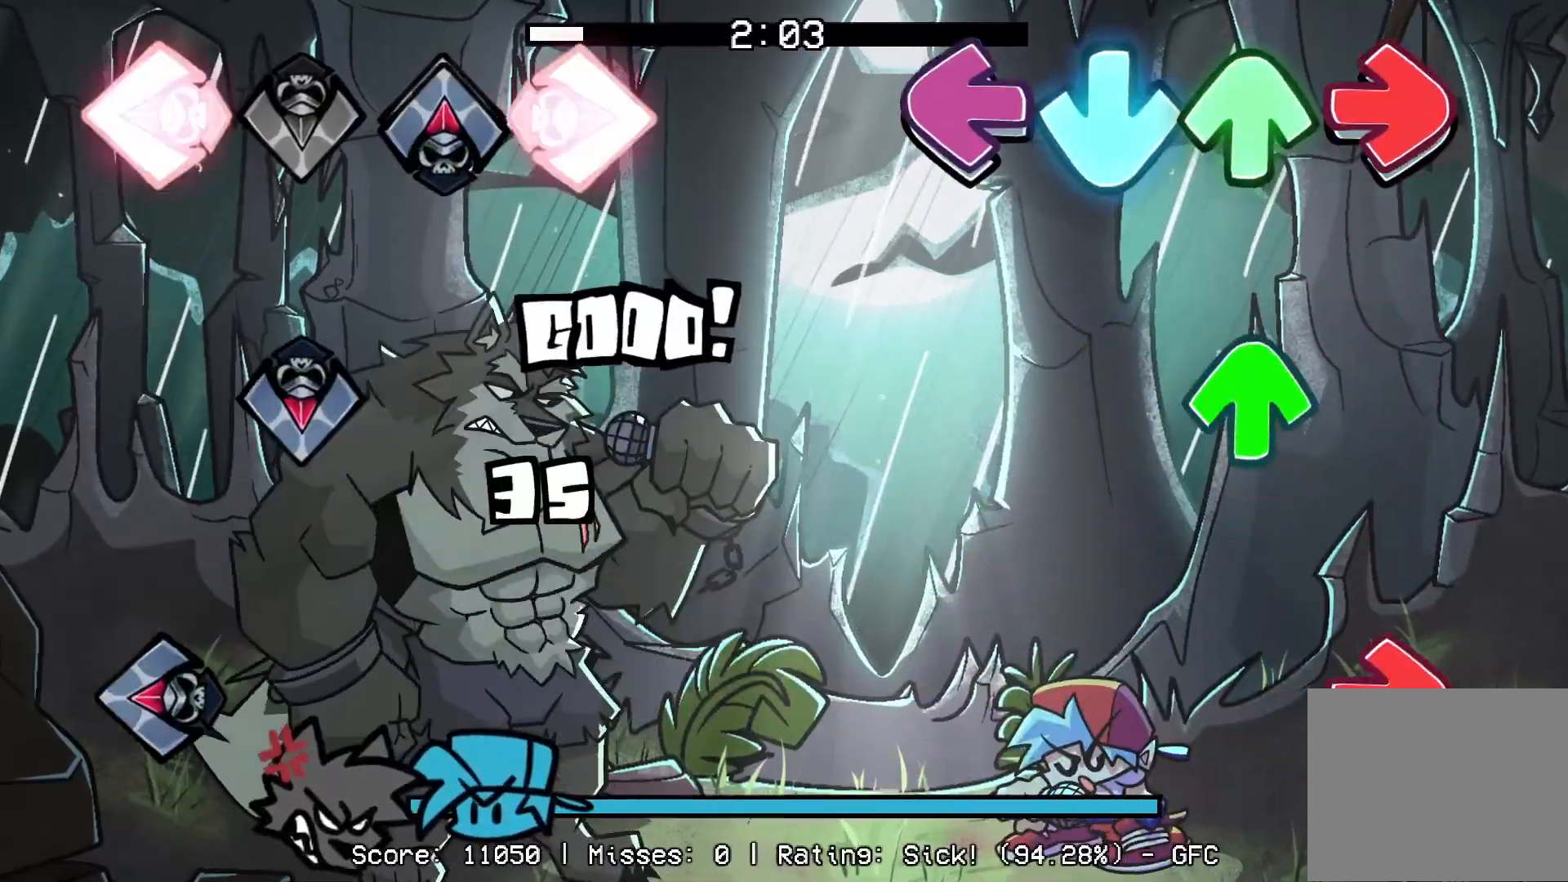
{"buttons": [], "events": [[17, "DPAD_UP", "up"], [17, "R1", "down"], [33, "L1", "down"], [133, "CROSS", "up"], [167, "R1", "up"], [217, "DPAD_UP", "down"], [217, "L1", "up"], [300, "R1", "down"], [350, "DPAD_UP", "up"], [433, "R1", "up"]]}
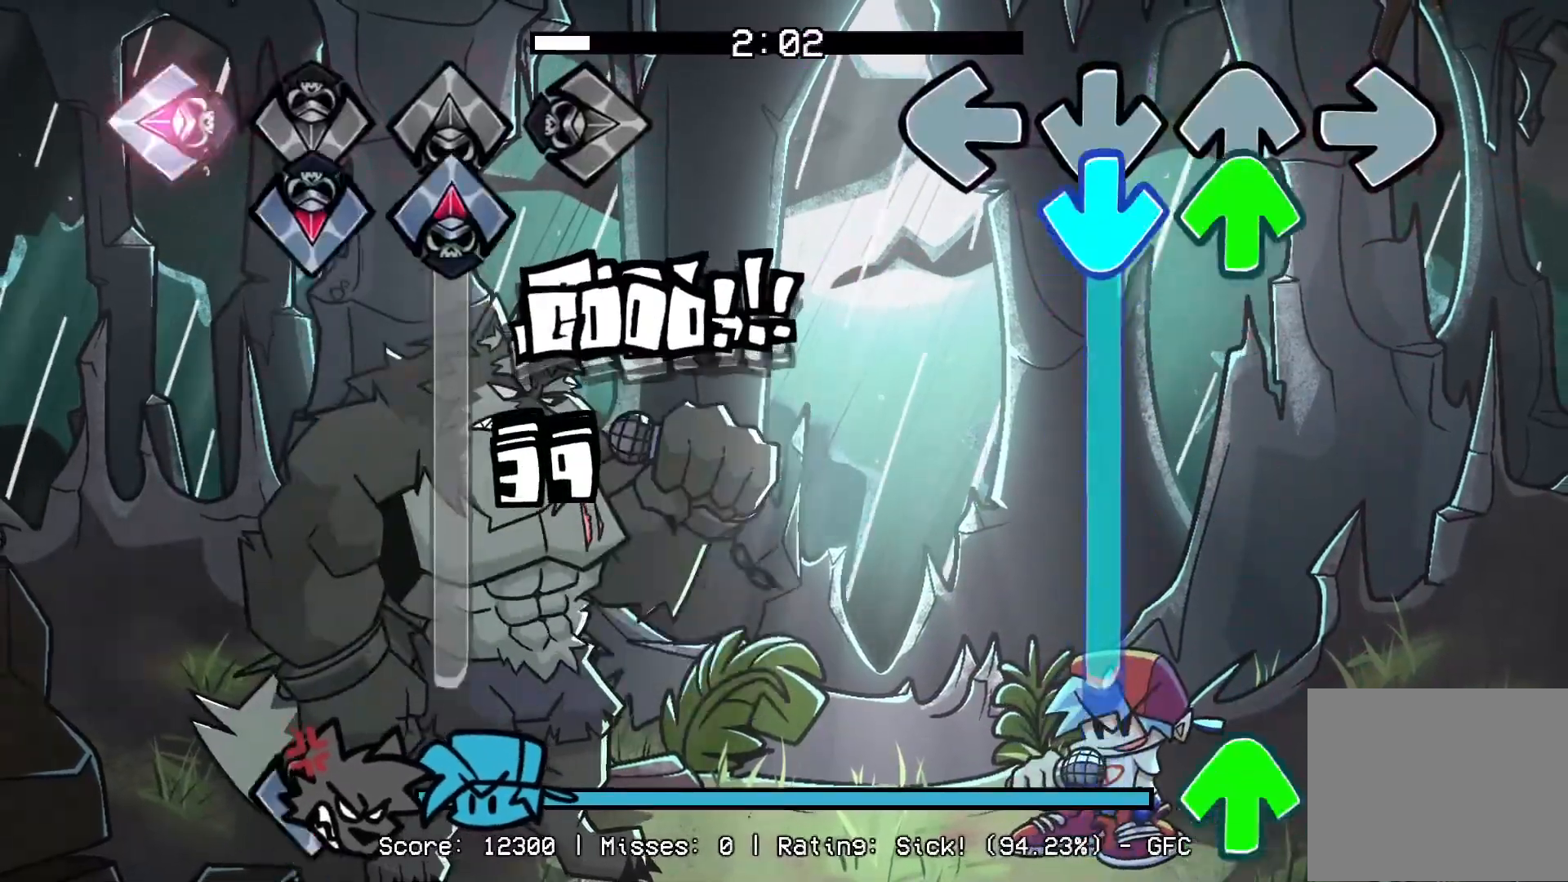
{"buttons": ["DPAD_UP"], "events": [[50, "CROSS", "down"], [50, "DPAD_UP", "down"], [383, "DPAD_UP", "up"], [433, "DPAD_UP", "down"], [483, "CROSS", "up"]]}
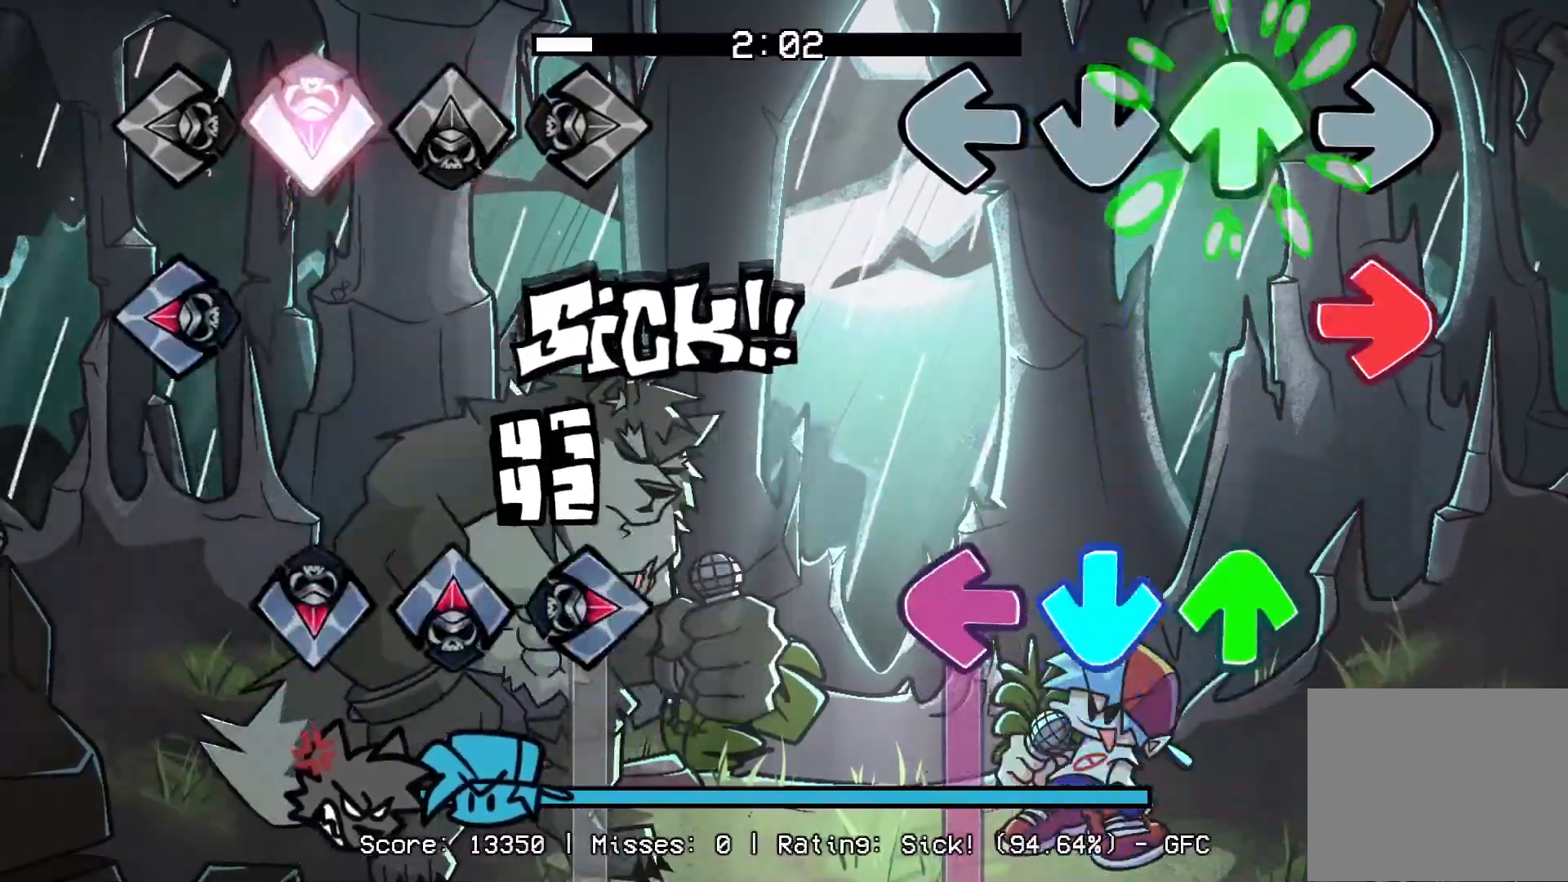
{"buttons": ["CROSS", "L1", "DPAD_UP"], "events": [[100, "R1", "down"], [150, "DPAD_UP", "up"], [250, "R1", "up"], [283, "CROSS", "down"], [317, "L1", "down"], [417, "DPAD_UP", "down"]]}
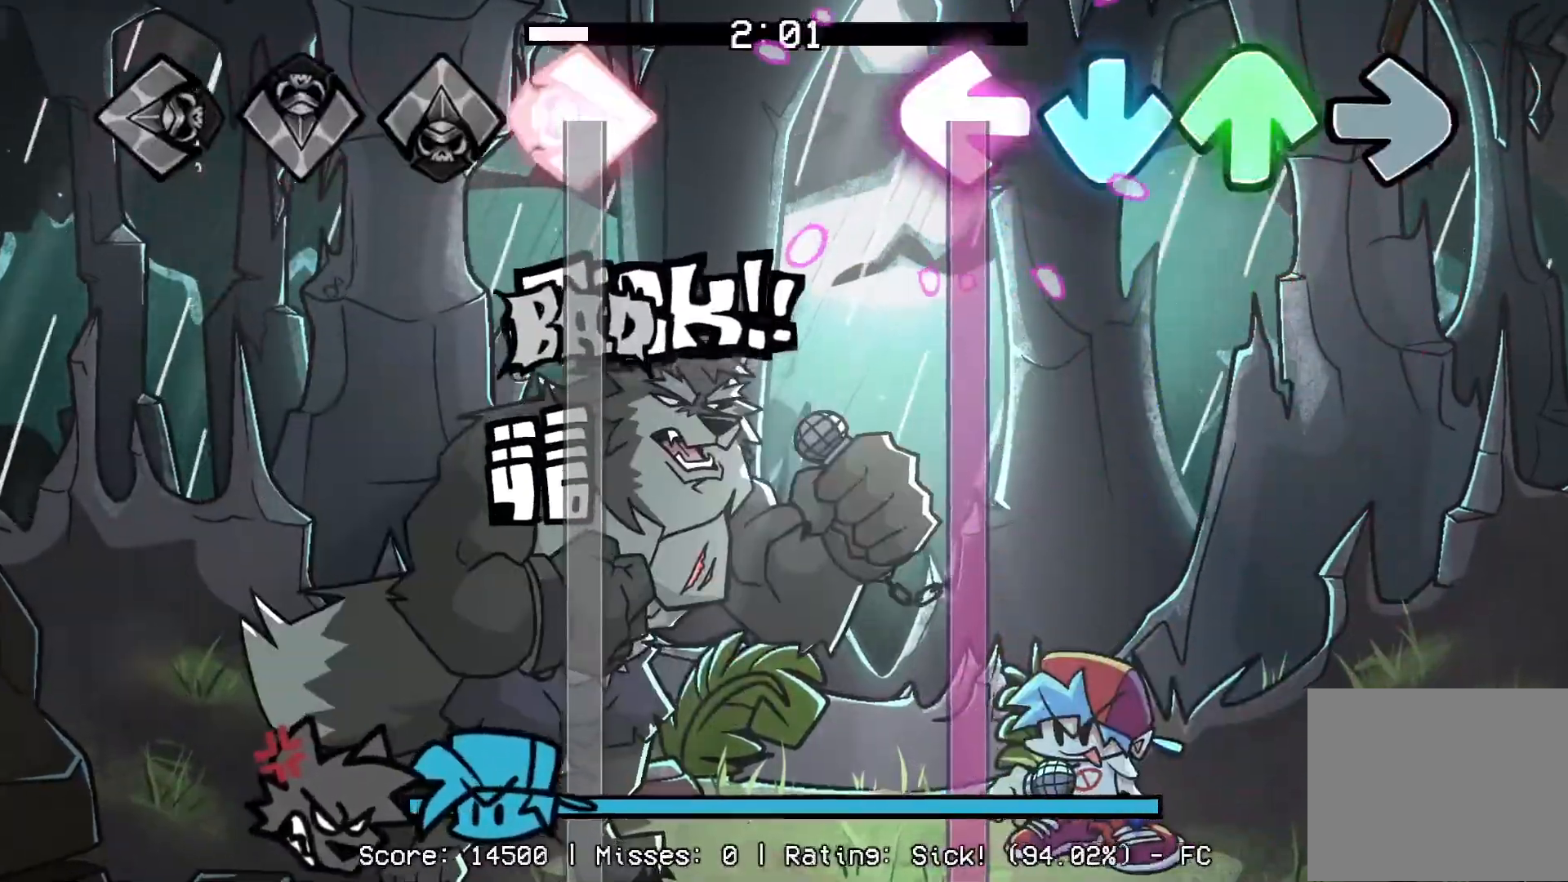
{"buttons": ["CROSS", "L1"], "events": [[467, "DPAD_UP", "up"]]}
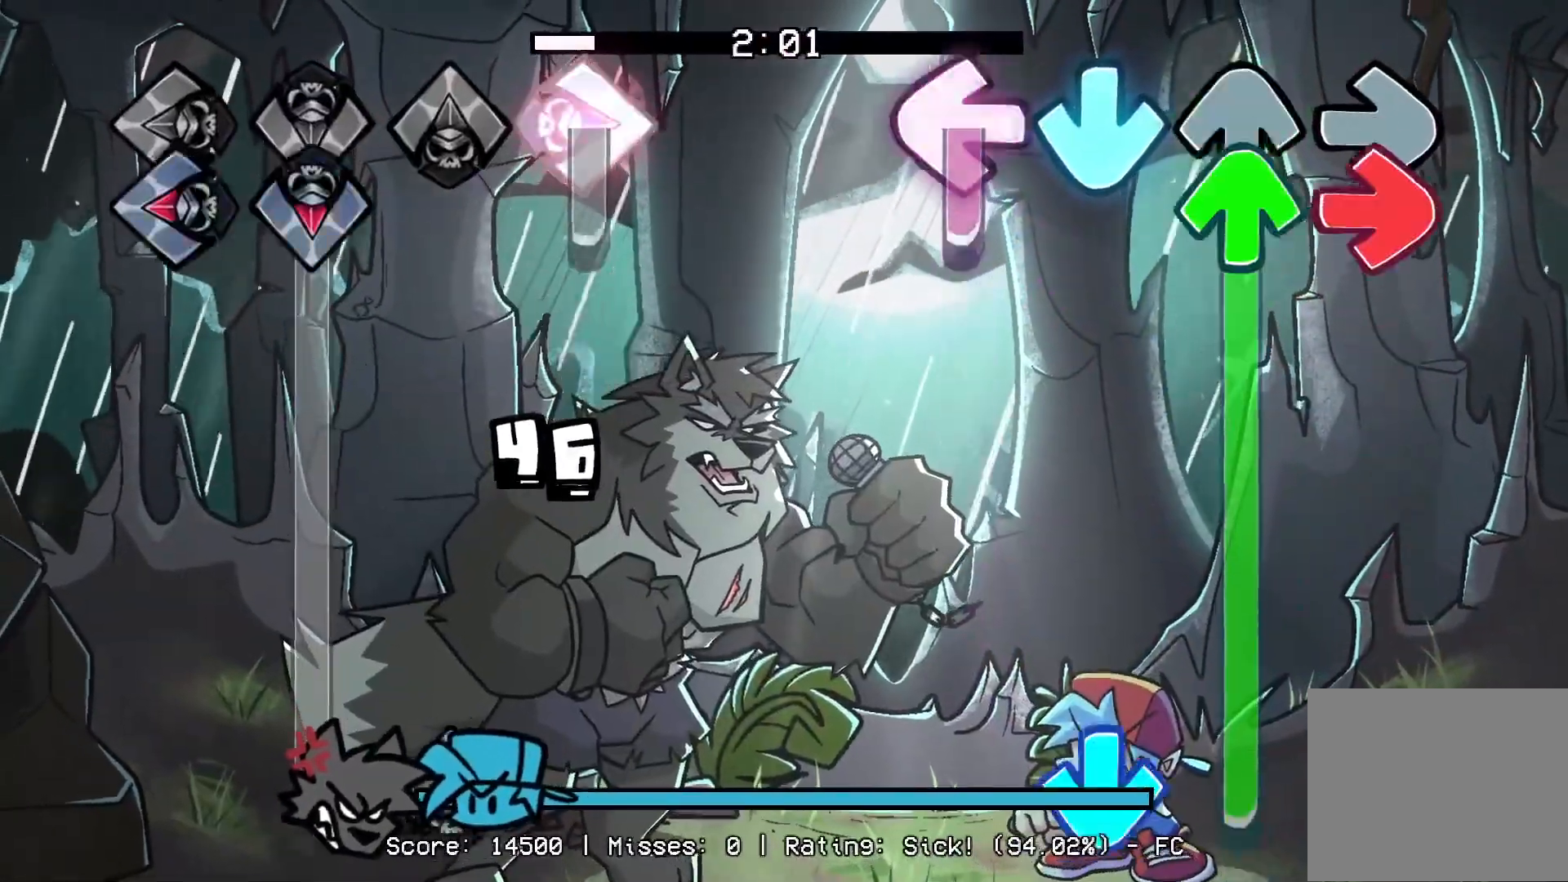
{"buttons": ["CROSS"], "events": [[17, "L1", "up"], [50, "DPAD_UP", "down"], [83, "R1", "down"], [100, "CROSS", "up"], [400, "CROSS", "down"], [467, "R1", "up"], [500, "DPAD_UP", "up"]]}
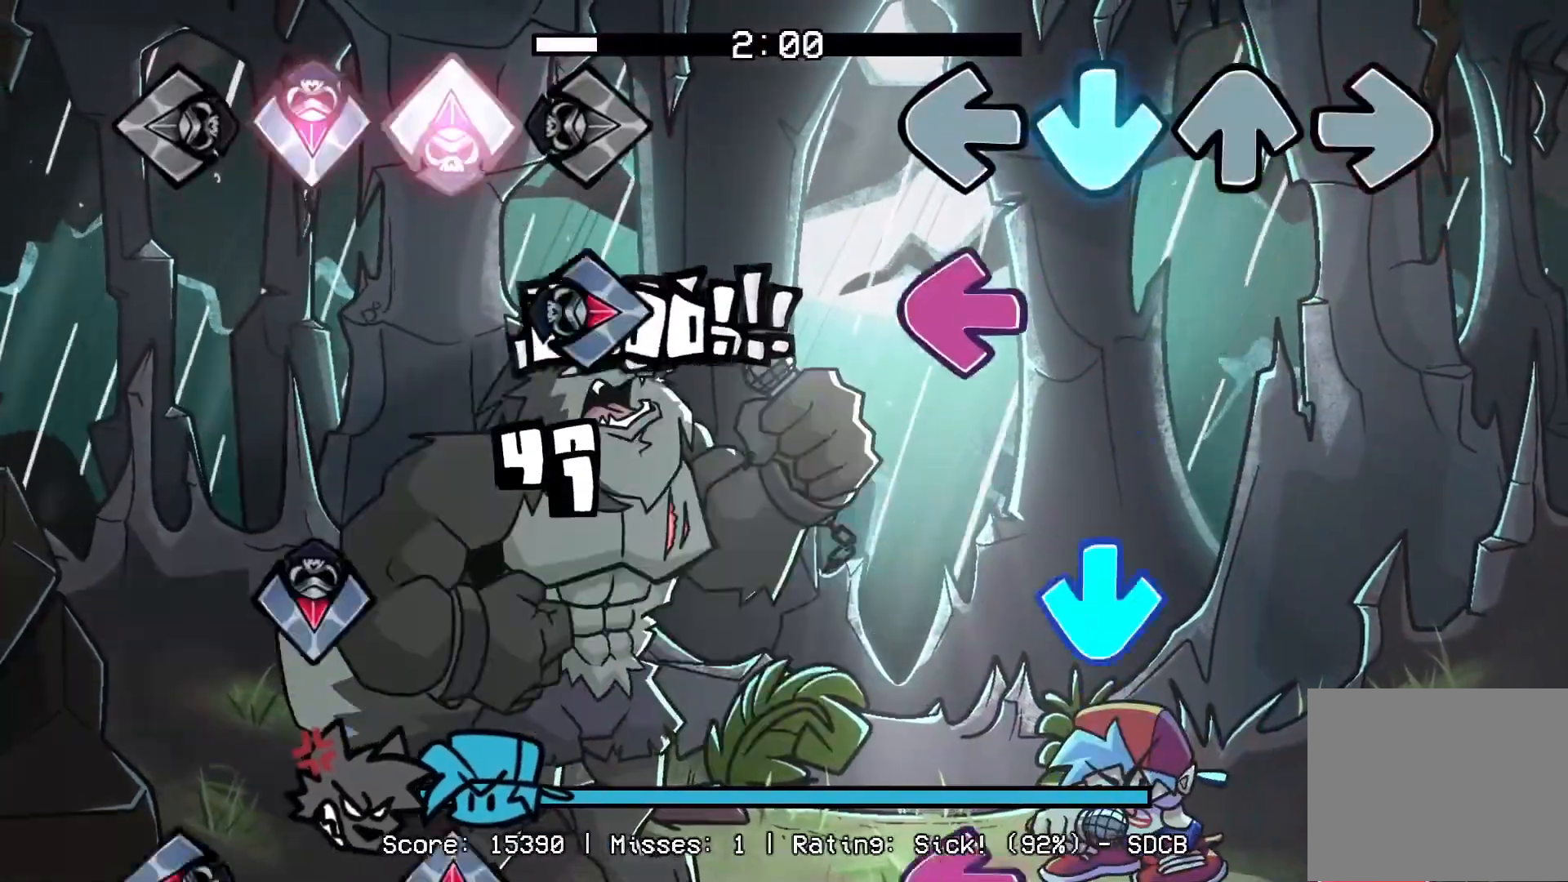
{"buttons": ["R1"], "events": [[67, "CROSS", "up"], [117, "L1", "down"], [267, "L1", "up"], [283, "CROSS", "down"], [450, "CROSS", "up"], [467, "R1", "down"]]}
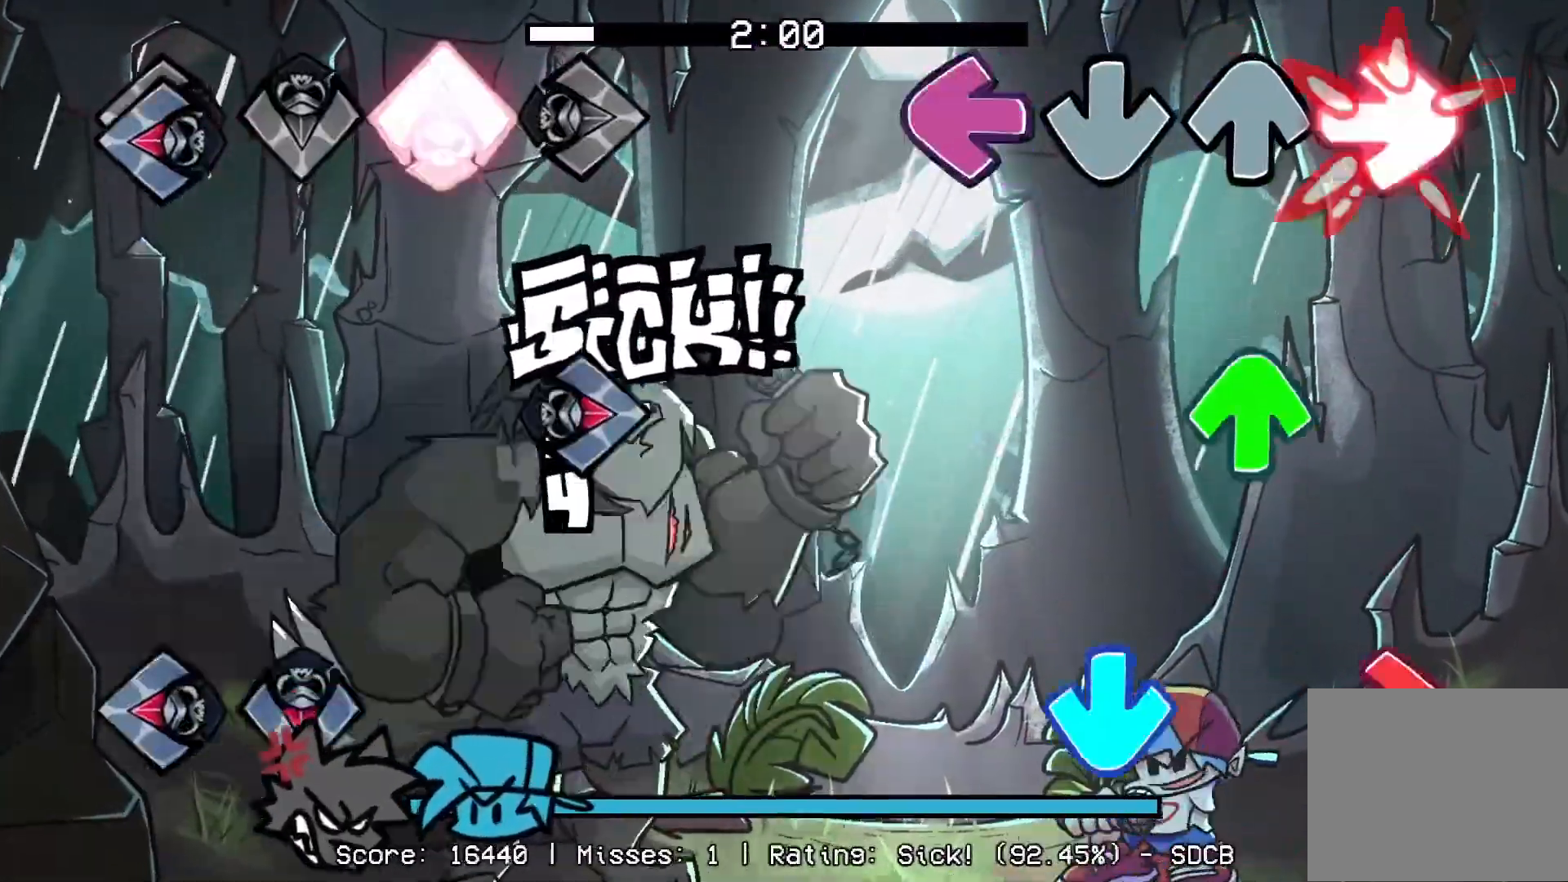
{"buttons": [], "events": [[33, "L1", "down"], [100, "R1", "up"], [183, "DPAD_UP", "down"], [217, "L1", "up"], [317, "CROSS", "down"], [350, "DPAD_UP", "up"], [367, "R1", "down"], [467, "CROSS", "up"], [500, "R1", "up"]]}
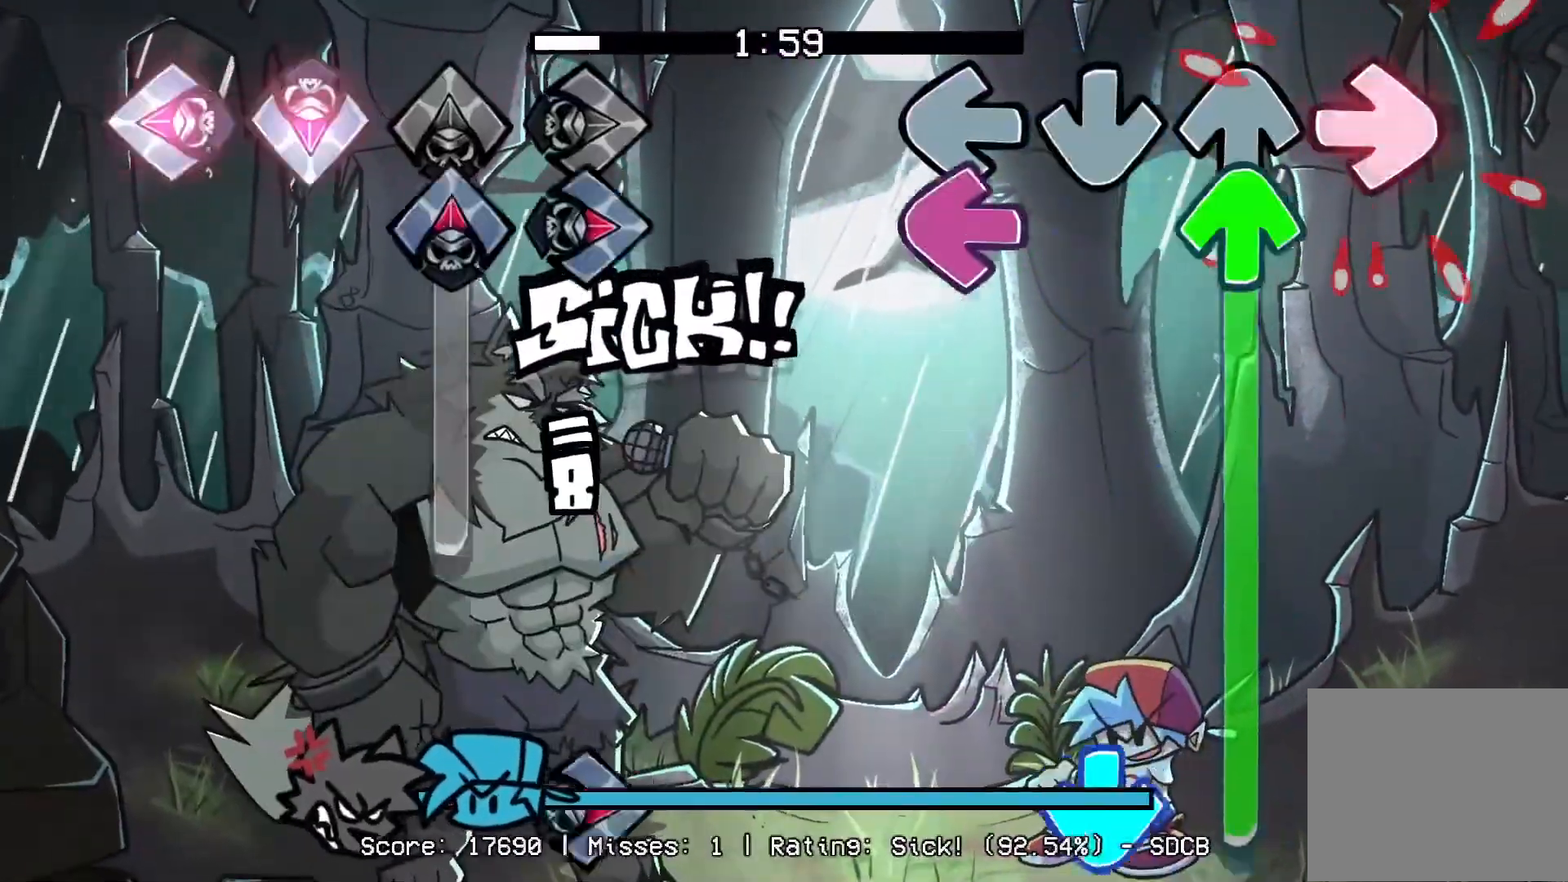
{"buttons": ["CROSS", "DPAD_UP"], "events": [[100, "DPAD_UP", "down"], [100, "L1", "down"], [250, "L1", "up"], [450, "CROSS", "down"]]}
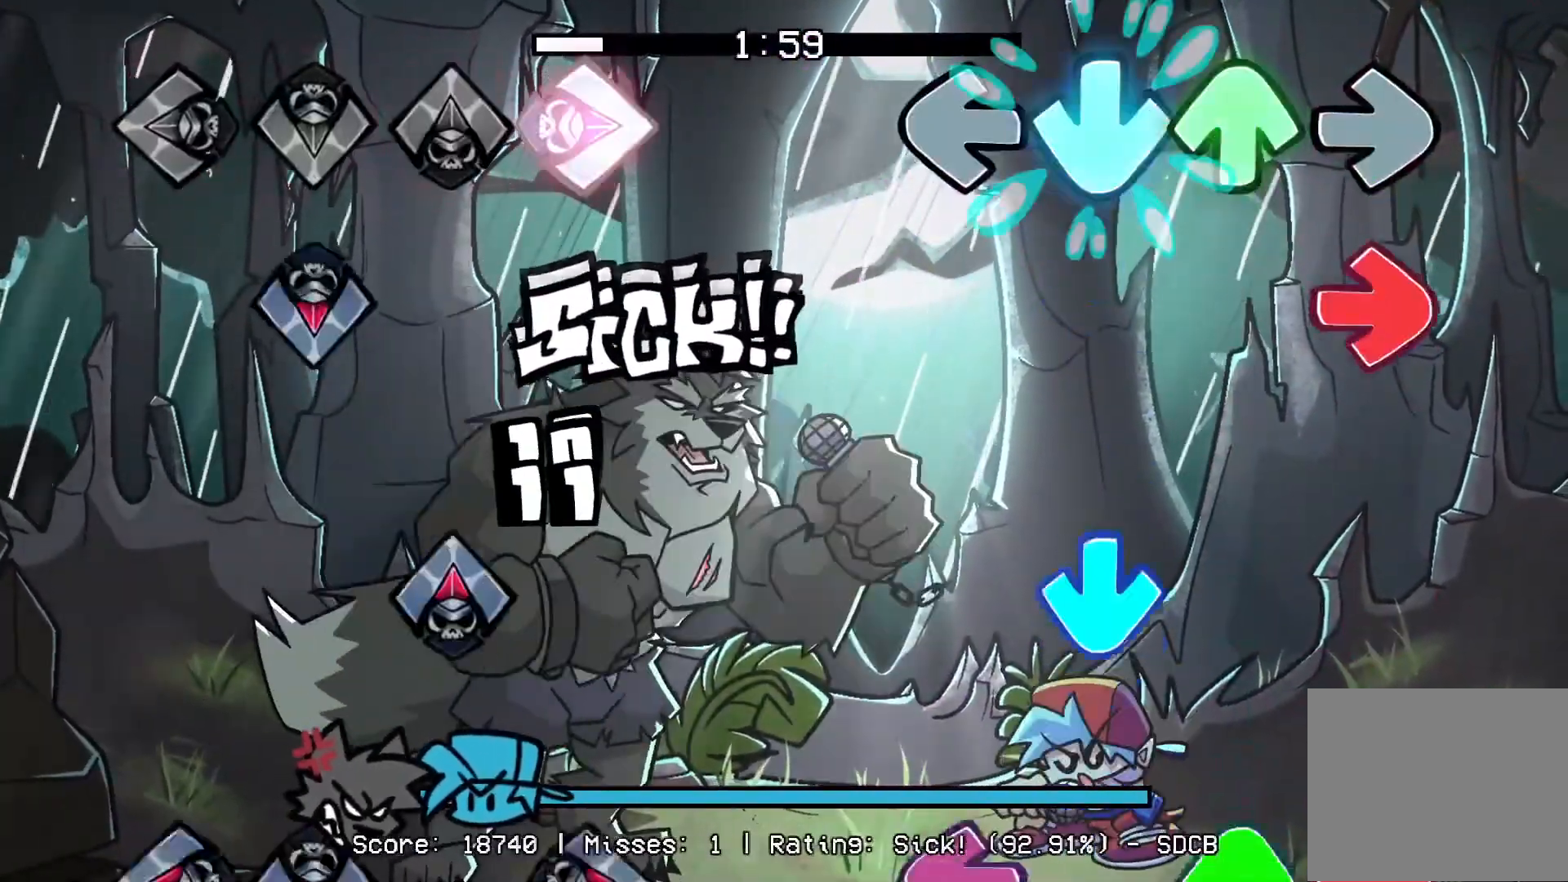
{"buttons": ["L1", "DPAD_UP"], "events": [[50, "DPAD_UP", "up"], [117, "R1", "down"], [150, "CROSS", "up"], [283, "R1", "up"], [317, "CROSS", "down"], [450, "CROSS", "up"], [467, "DPAD_UP", "down"], [483, "L1", "down"]]}
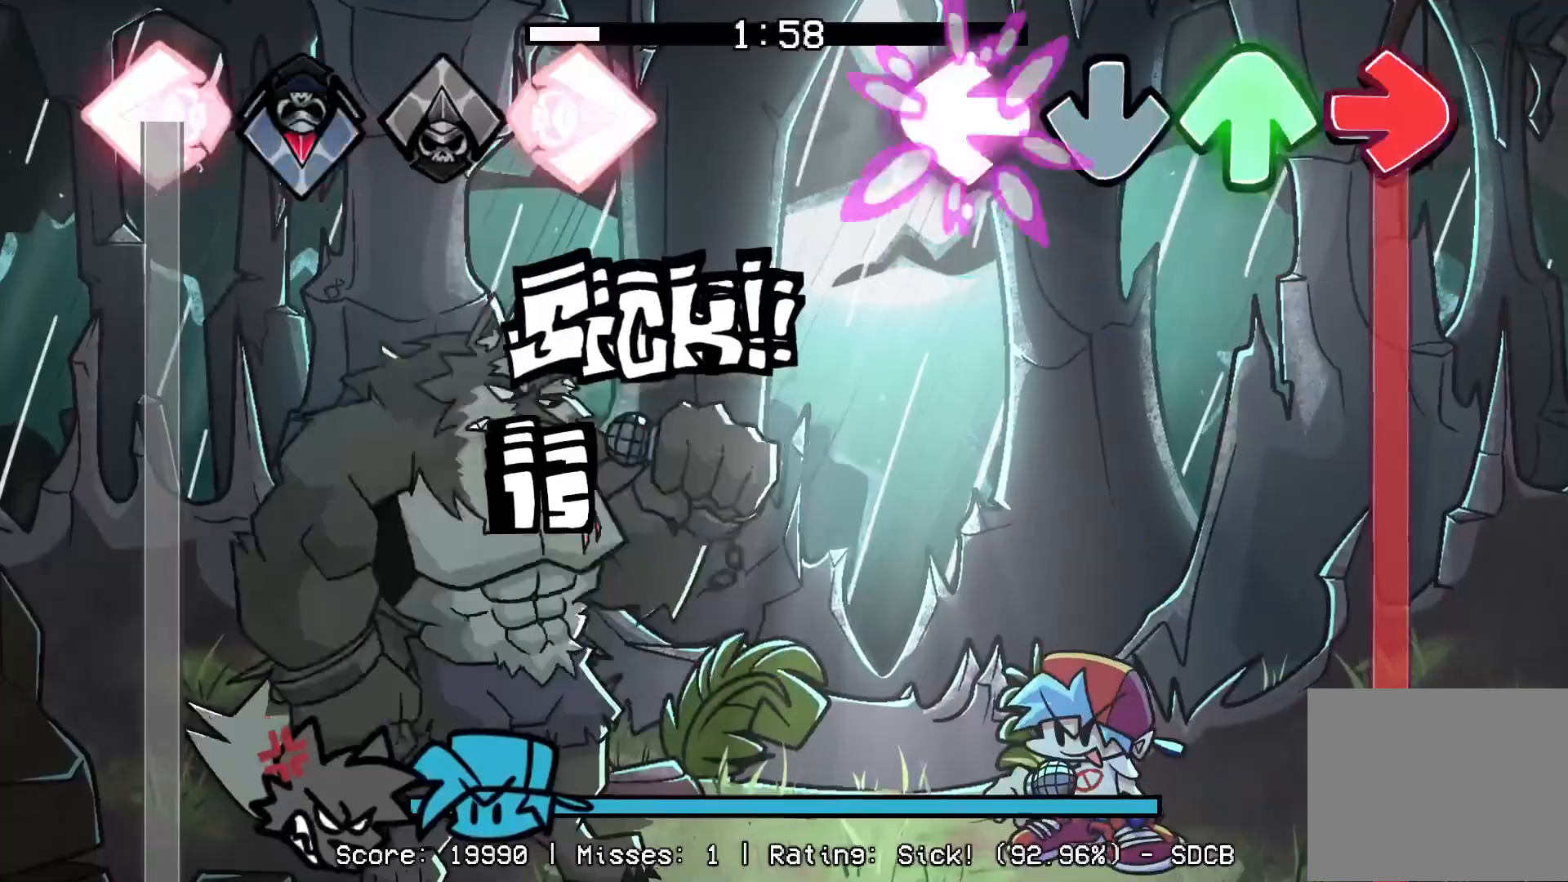
{"buttons": ["L1", "R1", "DPAD_UP"], "events": [[33, "R1", "down"], [83, "CROSS", "down"], [233, "CROSS", "up"]]}
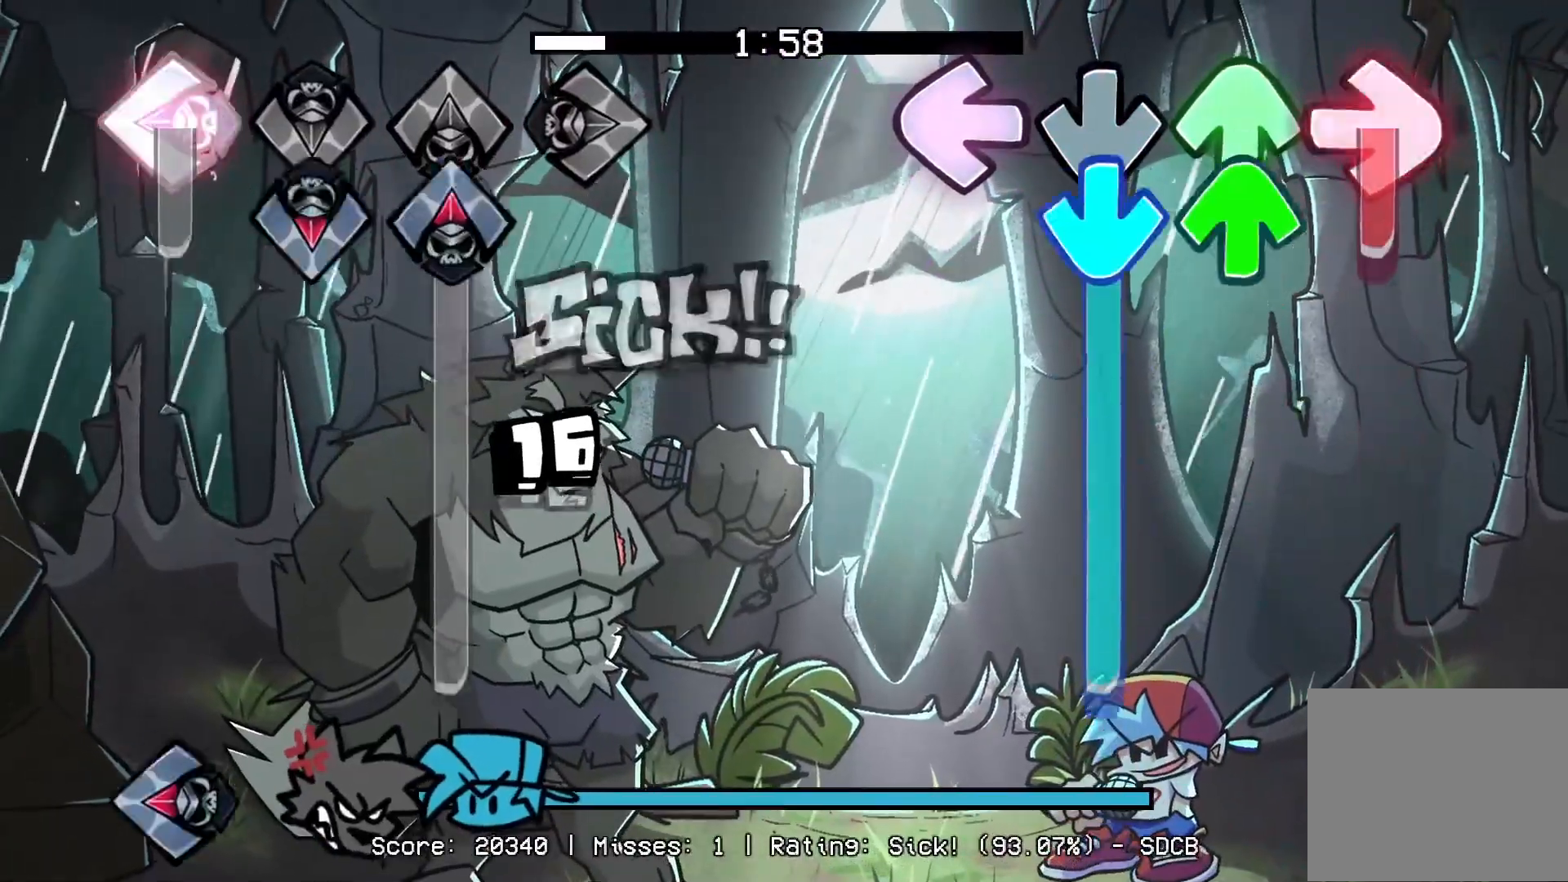
{"buttons": ["R1"], "events": [[33, "CROSS", "down"], [33, "L1", "up"], [50, "DPAD_UP", "up"], [67, "R1", "up"], [117, "DPAD_UP", "down"], [433, "CROSS", "up"], [433, "R1", "down"], [483, "DPAD_UP", "up"]]}
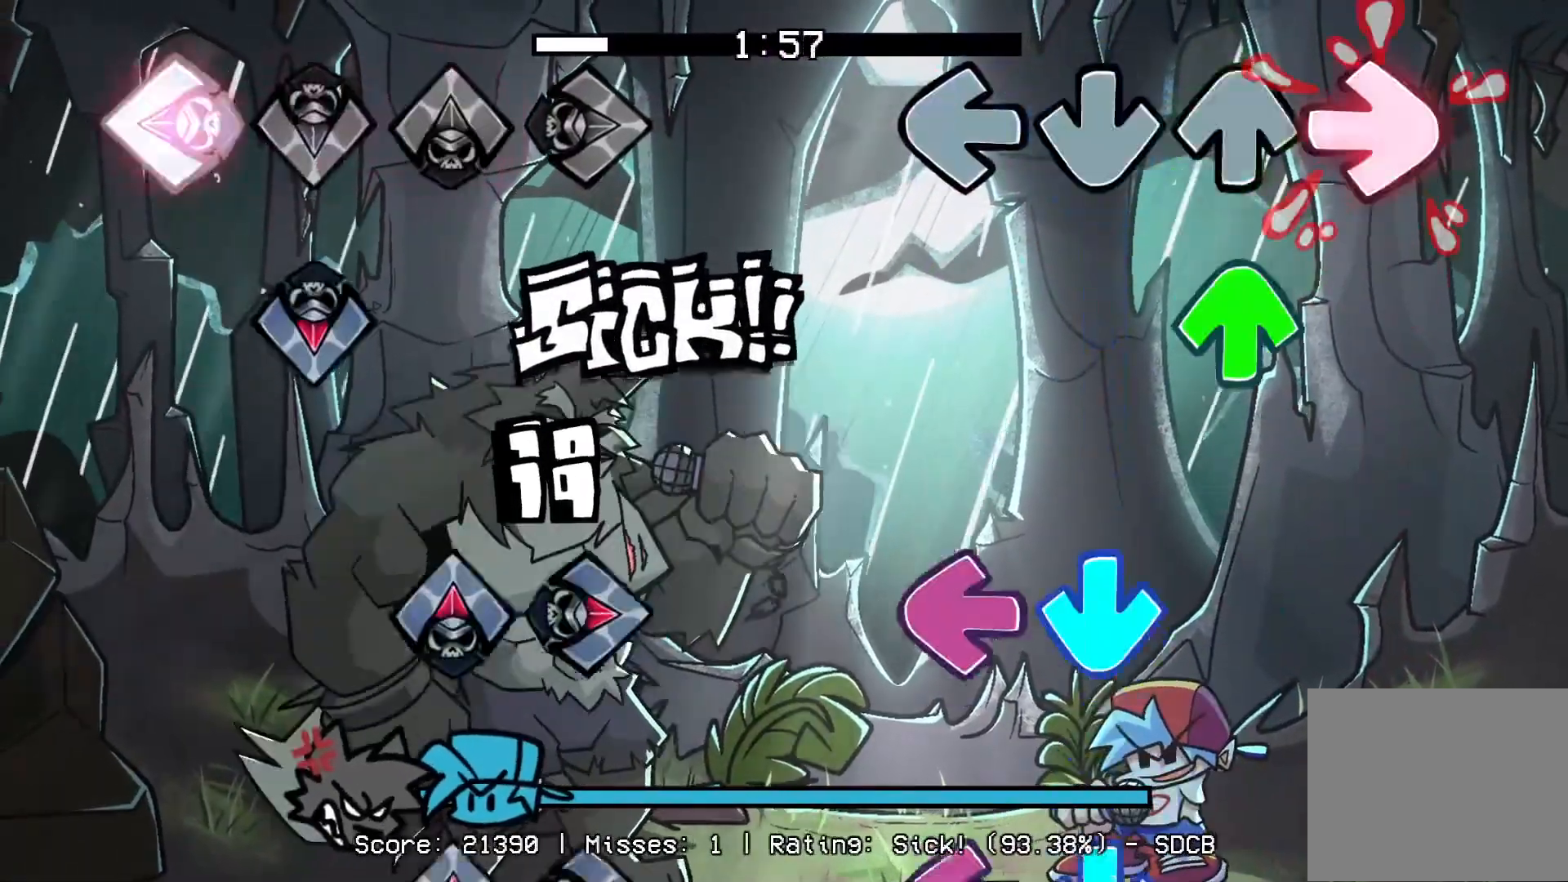
{"buttons": ["CROSS"], "events": [[83, "DPAD_UP", "down"], [100, "R1", "up"], [217, "DPAD_UP", "up"], [267, "CROSS", "down"], [333, "L1", "down"], [417, "CROSS", "up"], [433, "L1", "up"], [483, "CROSS", "down"]]}
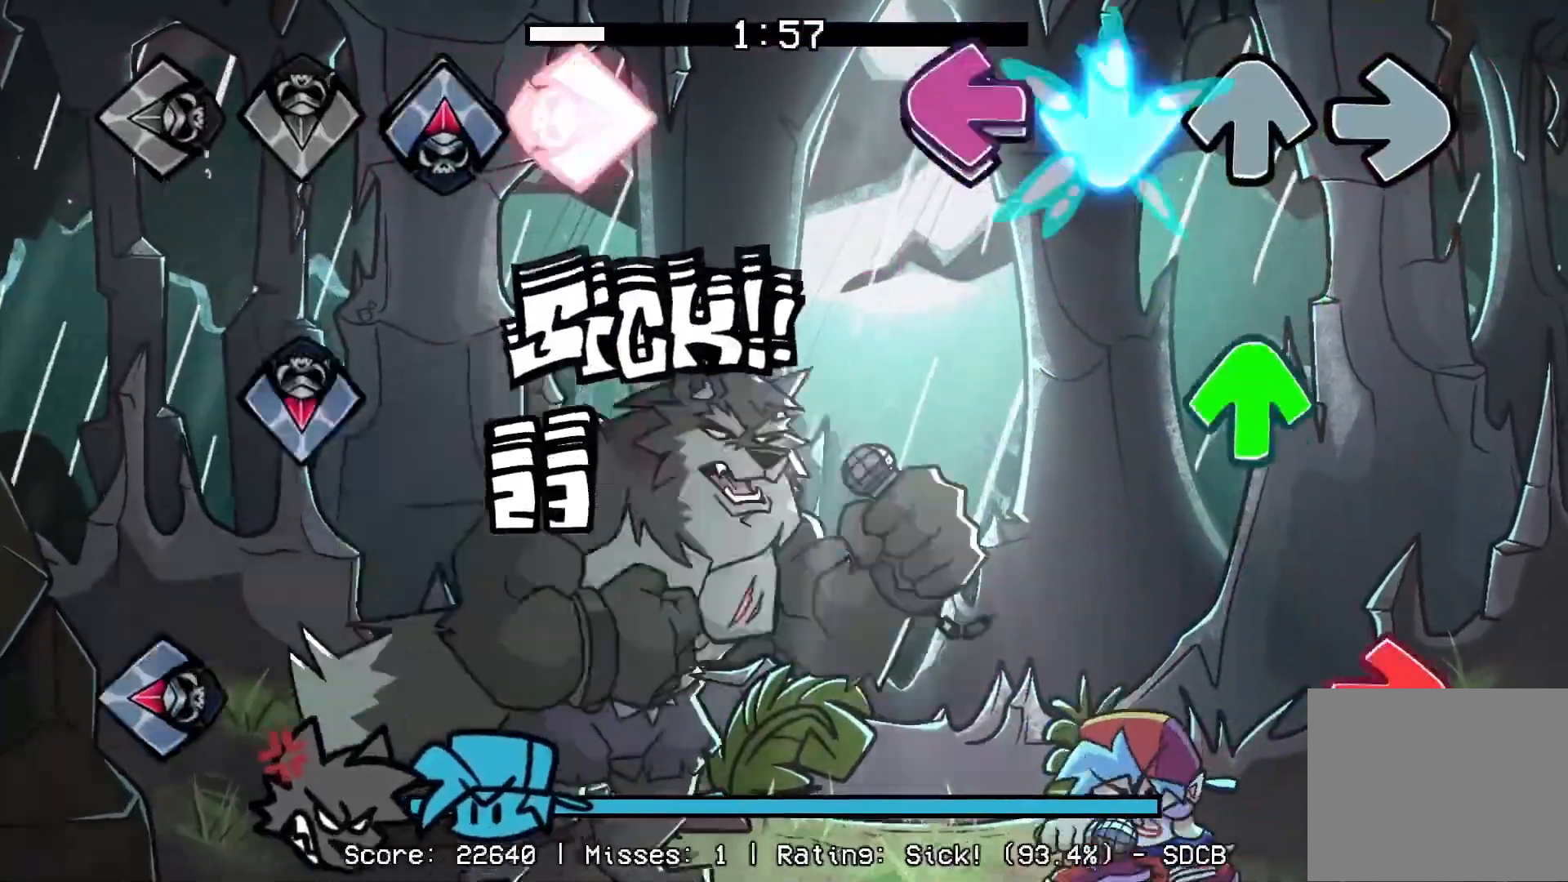
{"buttons": ["DPAD_UP"], "events": [[33, "L1", "down"], [133, "CROSS", "up"], [150, "DPAD_UP", "down"], [200, "L1", "up"], [283, "DPAD_UP", "up"], [333, "R1", "down"], [483, "R1", "up"], [500, "DPAD_UP", "down"]]}
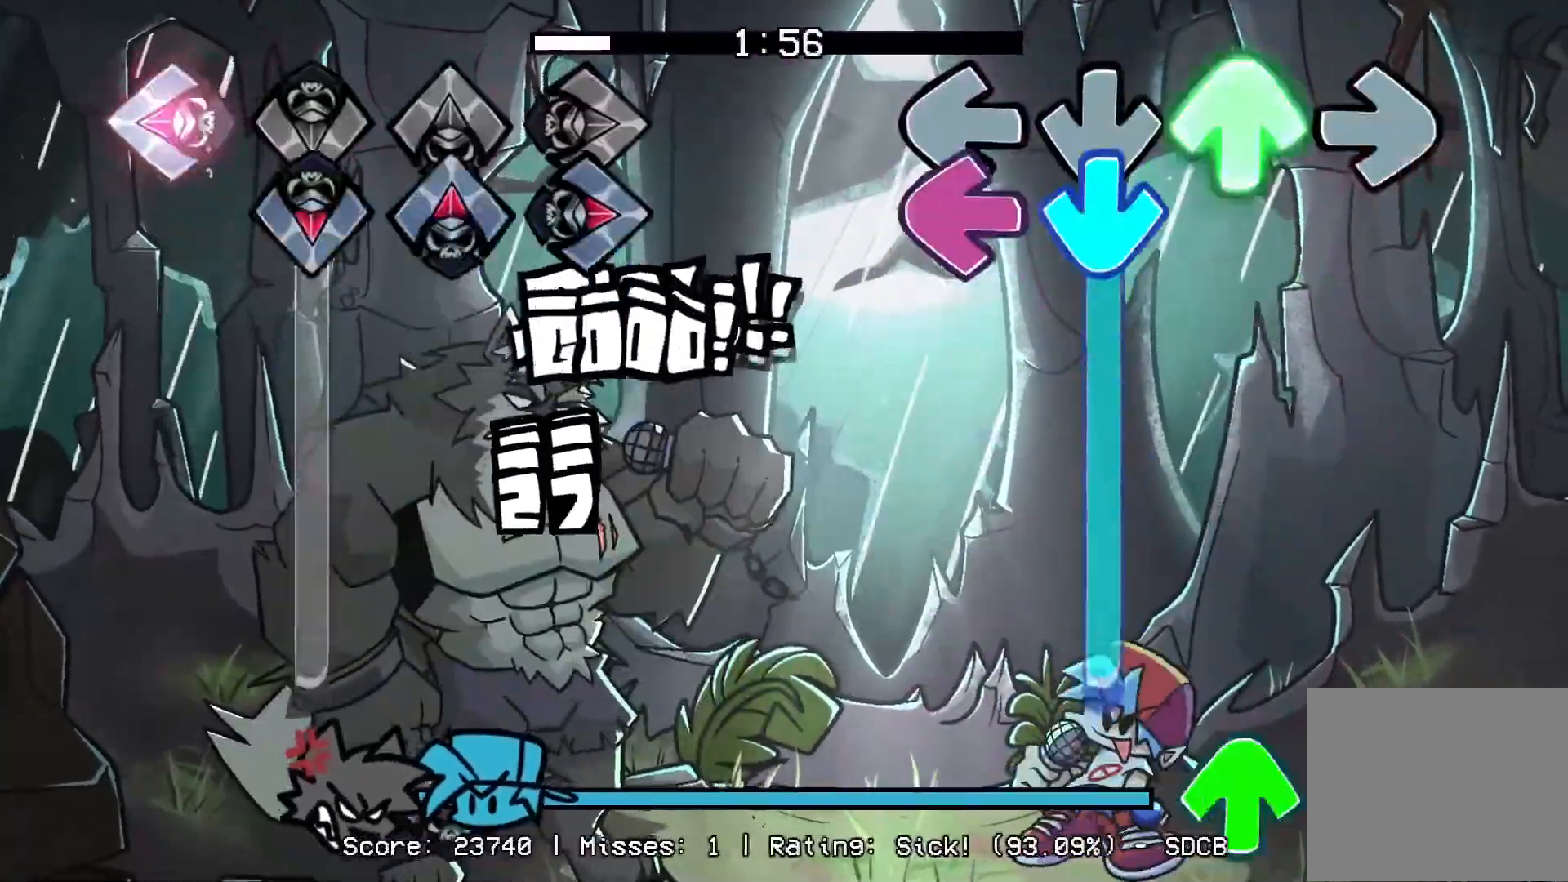
{"buttons": ["DPAD_UP"], "events": [[33, "L1", "down"], [50, "CROSS", "down"], [383, "DPAD_UP", "up"], [400, "L1", "up"], [417, "CROSS", "up"], [467, "DPAD_UP", "down"]]}